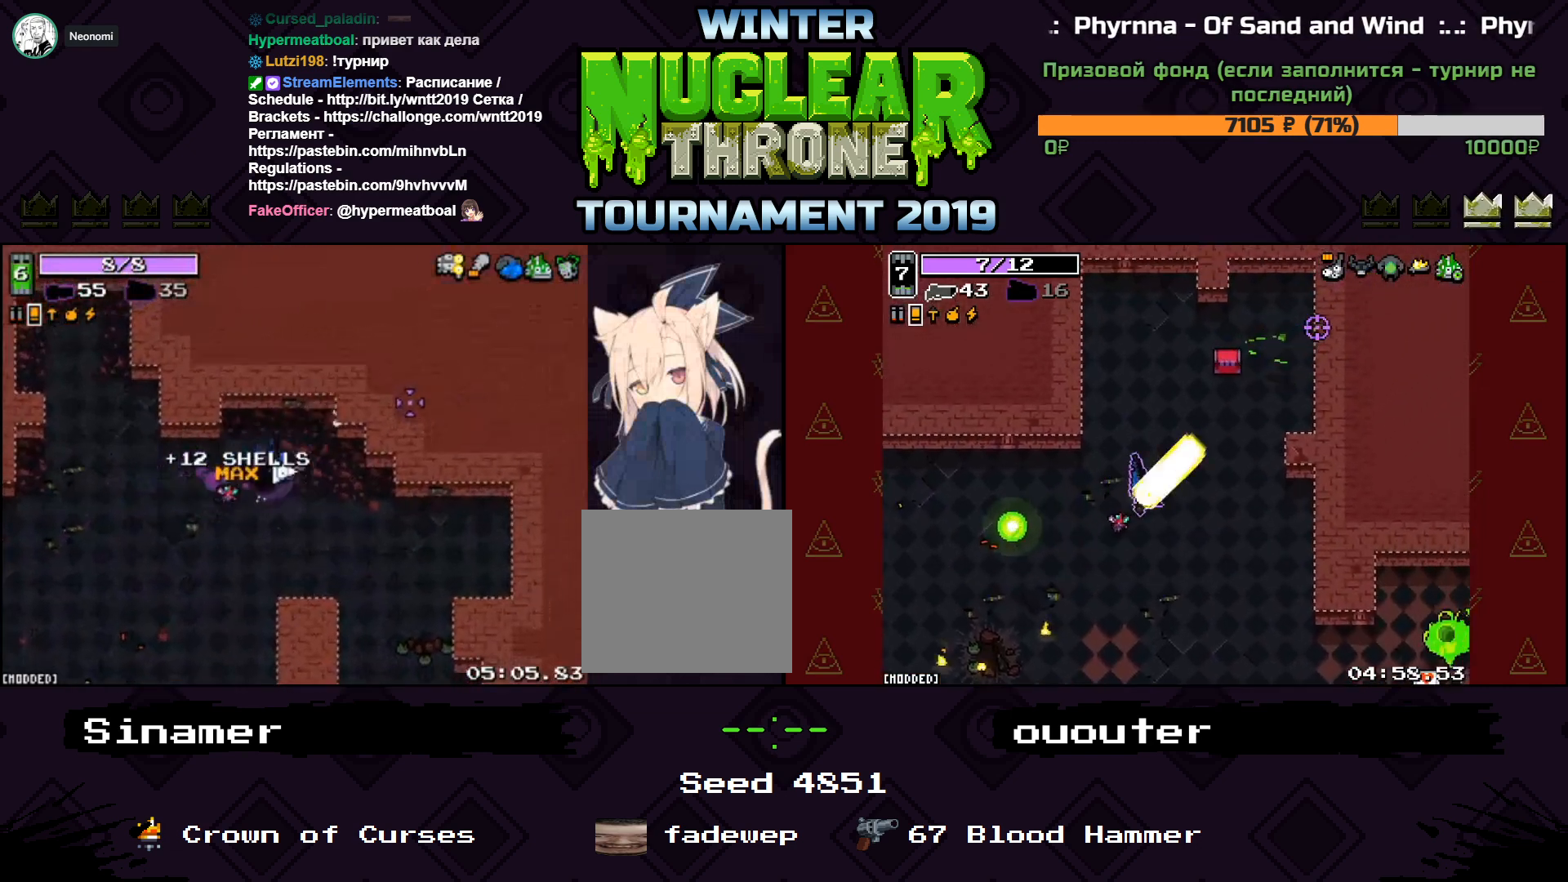
Gameplay with keyboard; each line is a JSON object with the keys held at the frame after it. "events" lists presses ("down") and releases ("up") of "1", "2", "3", "4", "5", "a", "d", "e", "f", "q", "r", "s", "space" and "w" between this image and that frame as [ms after this image, input, new state], when the widget could be followed in between. No other keys are recorded. Mouse input is not recorded.
{"keys": [], "events": [[200, "w", "up"], [367, "d", "up"]]}
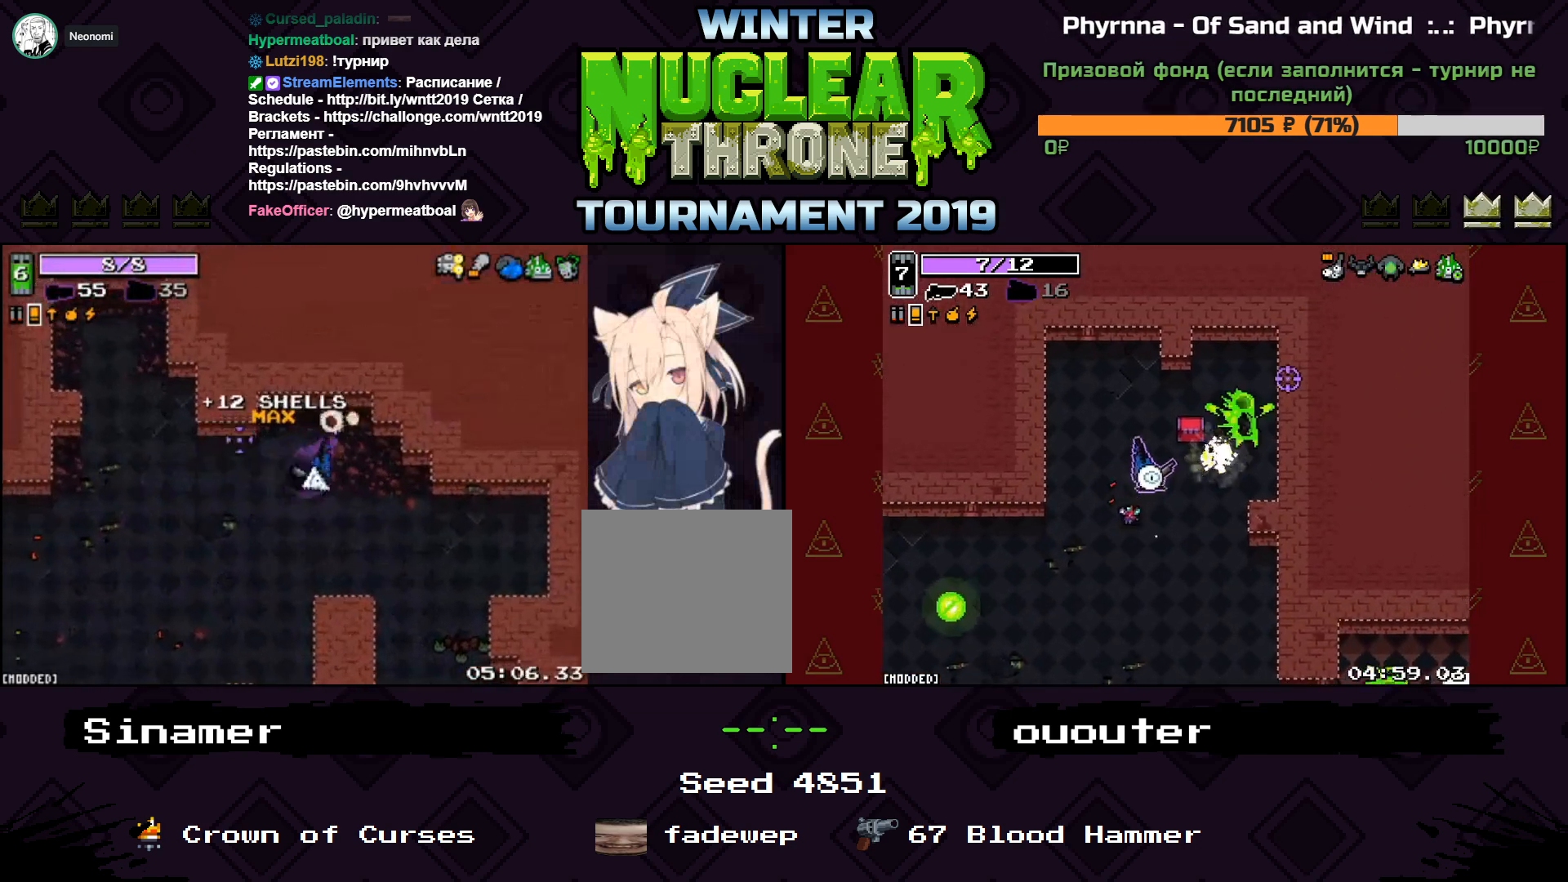
{"keys": [], "events": []}
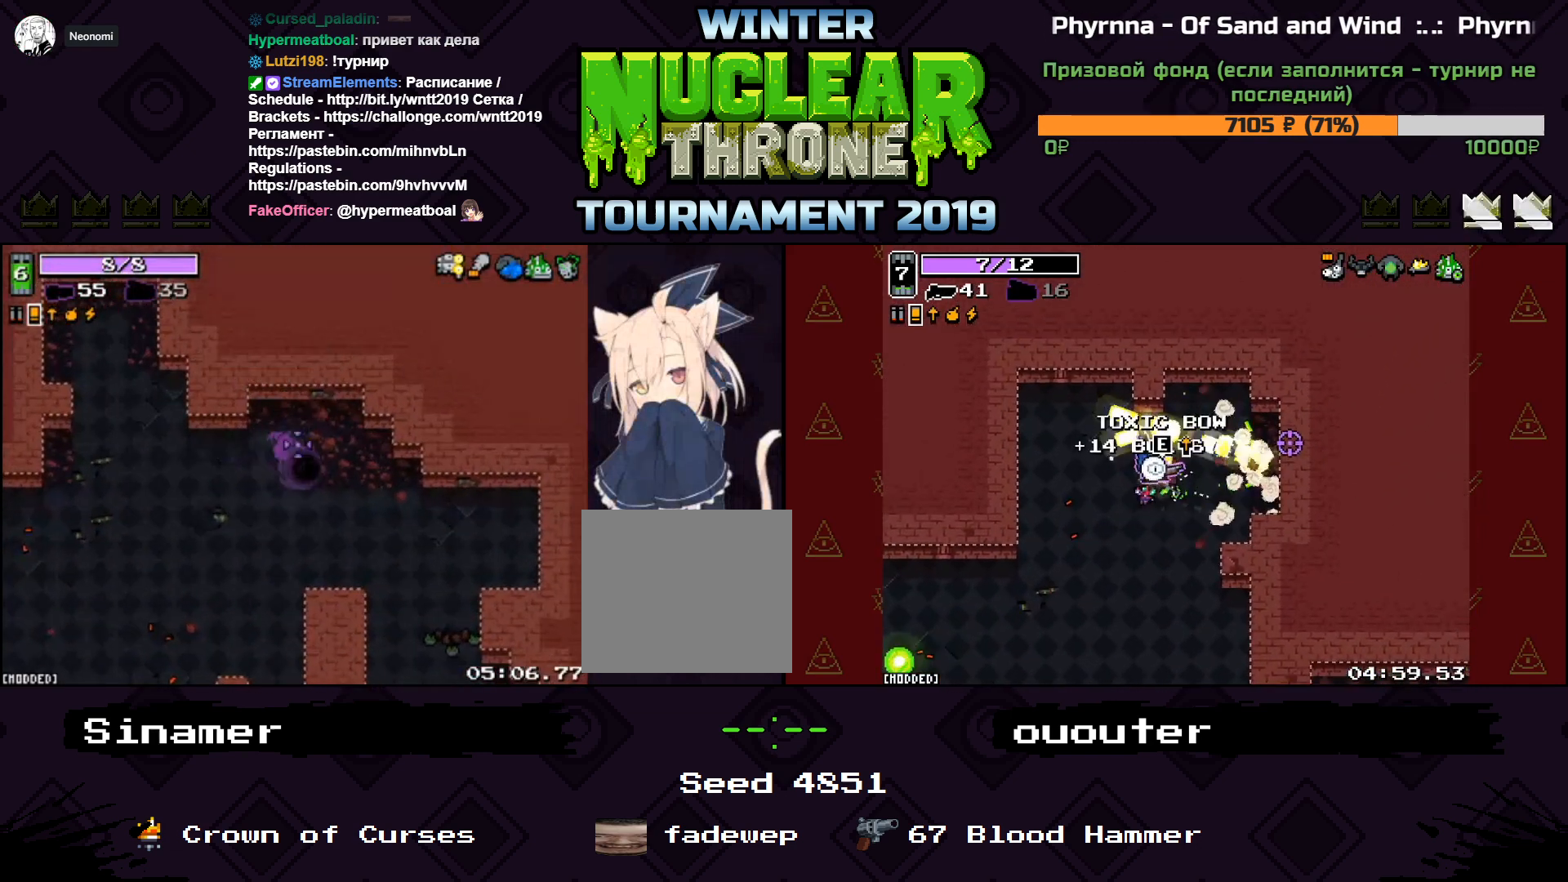
{"keys": [], "events": []}
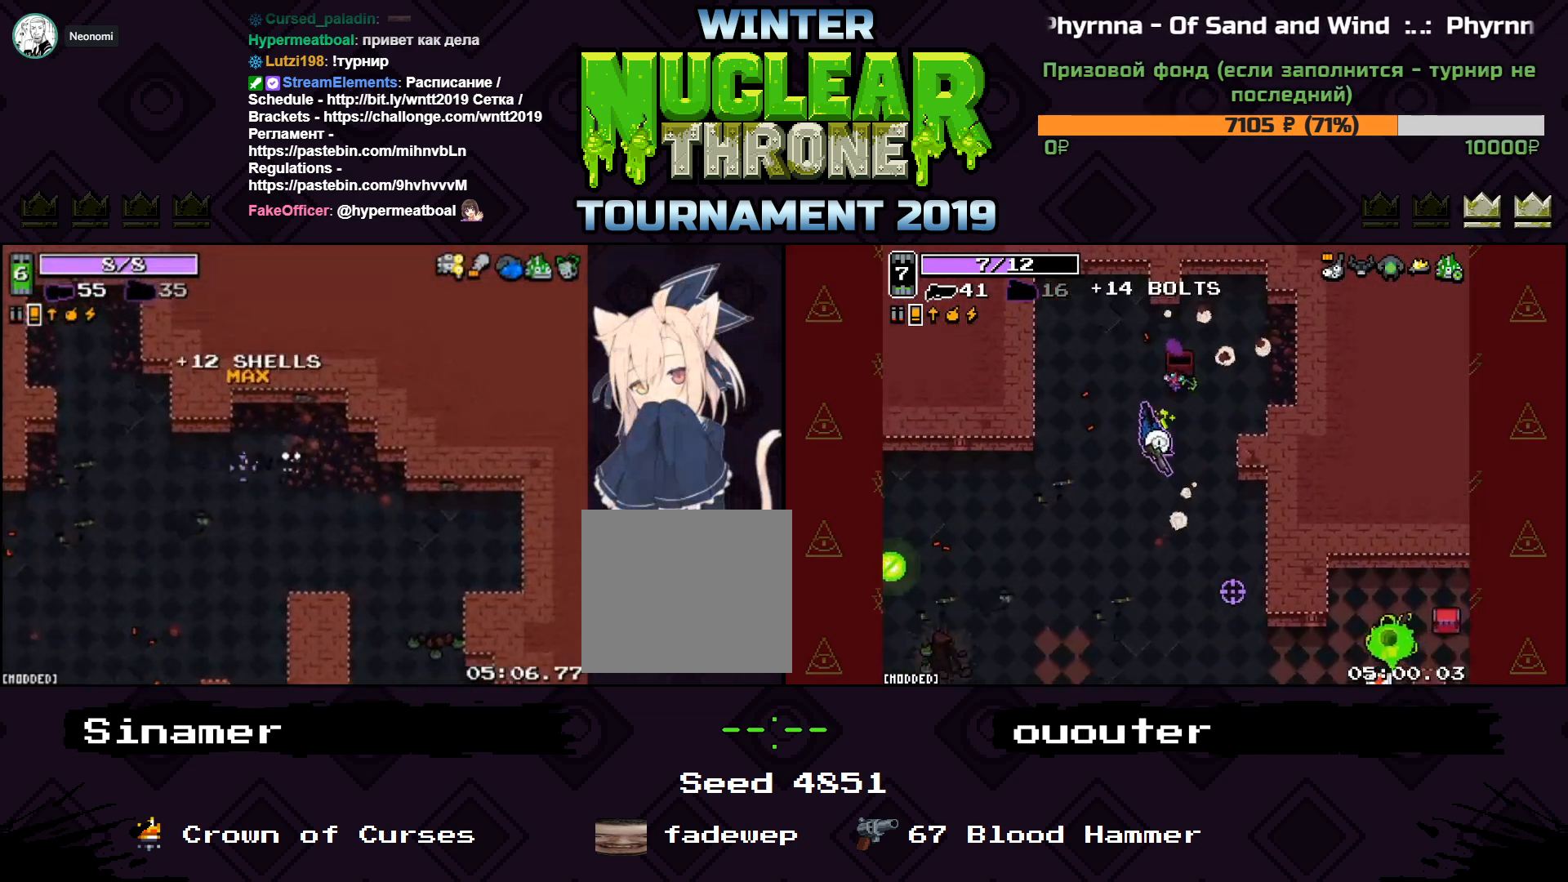
{"keys": [], "events": []}
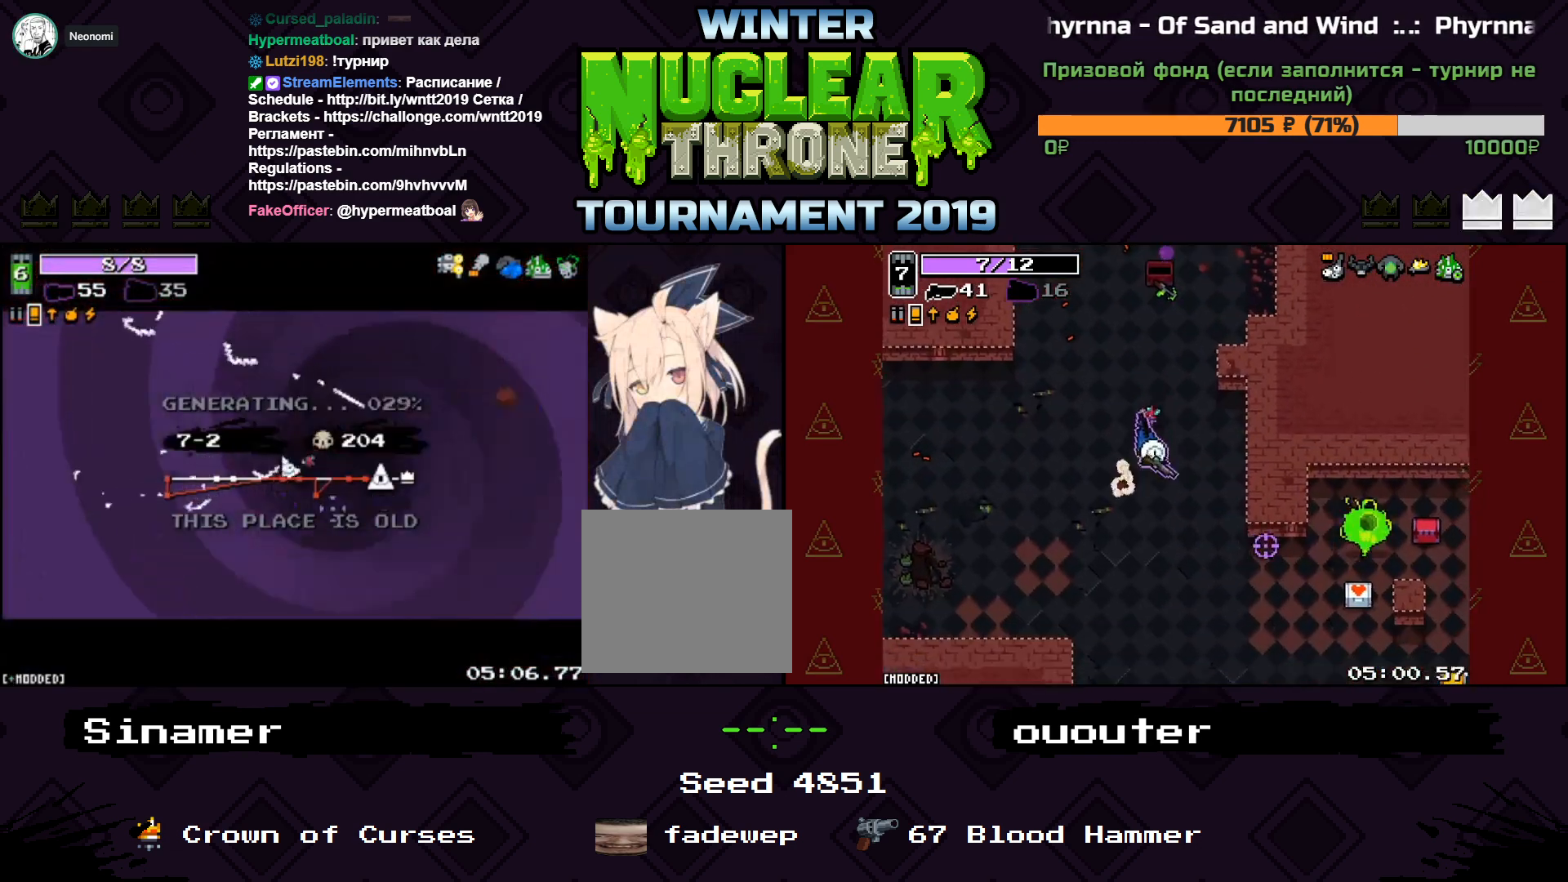
{"keys": [], "events": []}
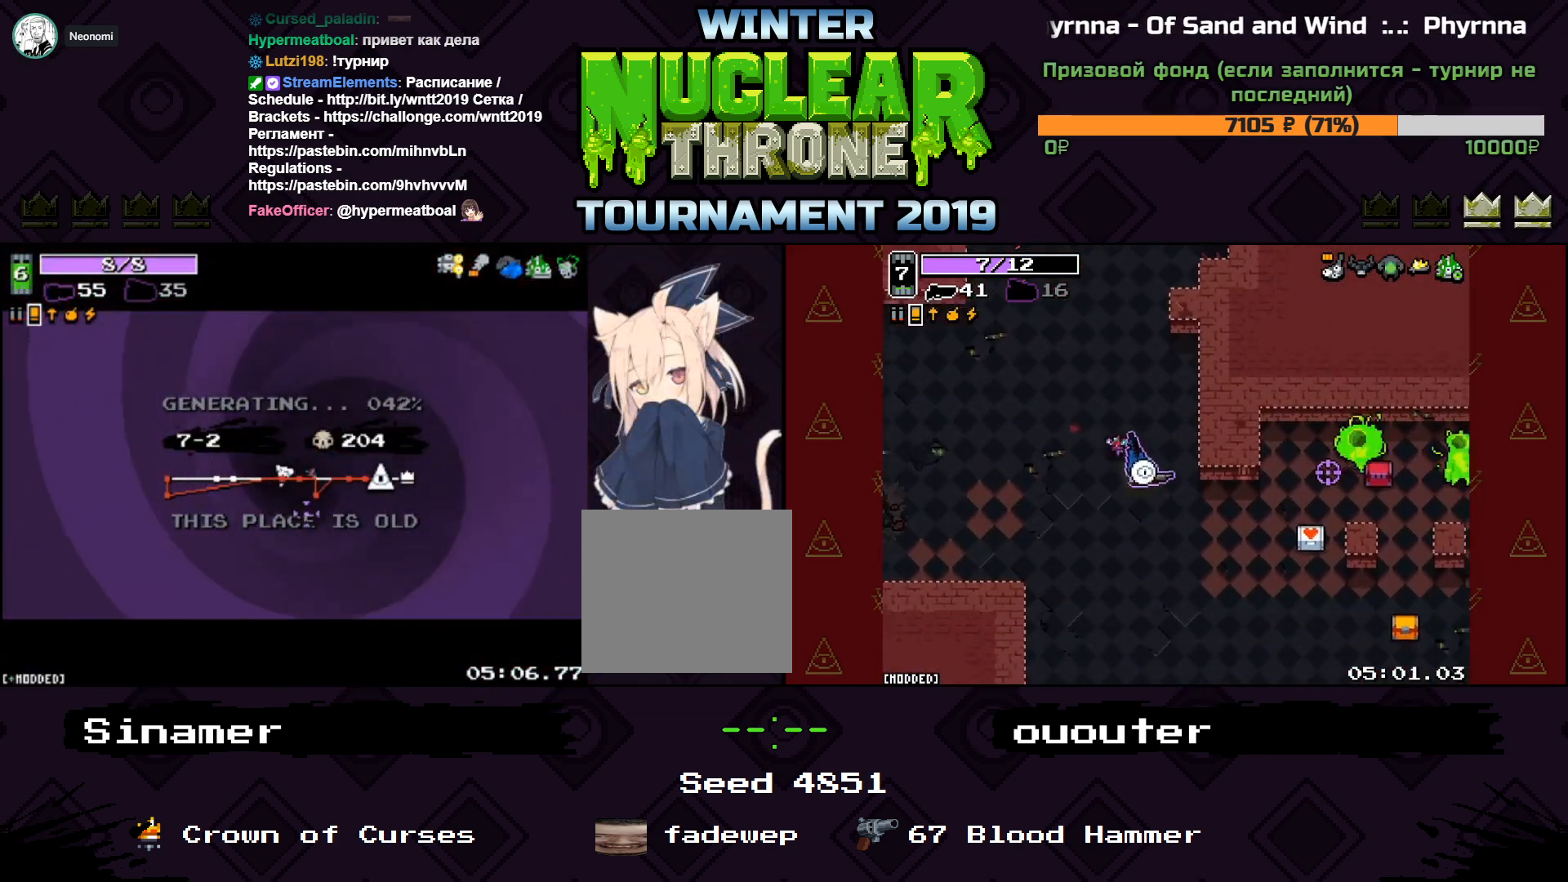
{"keys": [], "events": []}
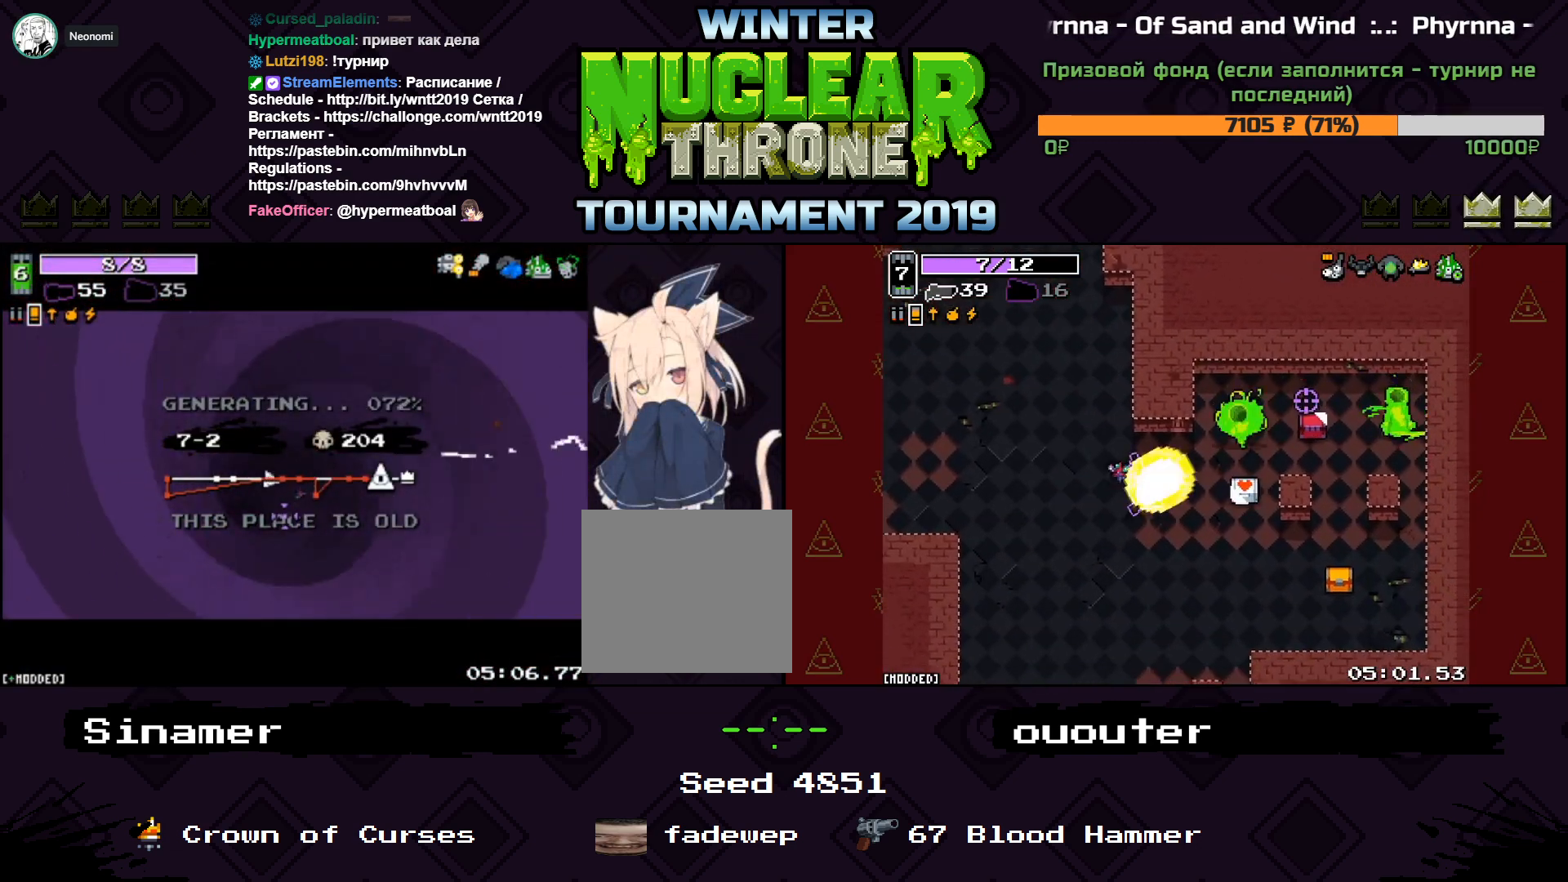
{"keys": [], "events": []}
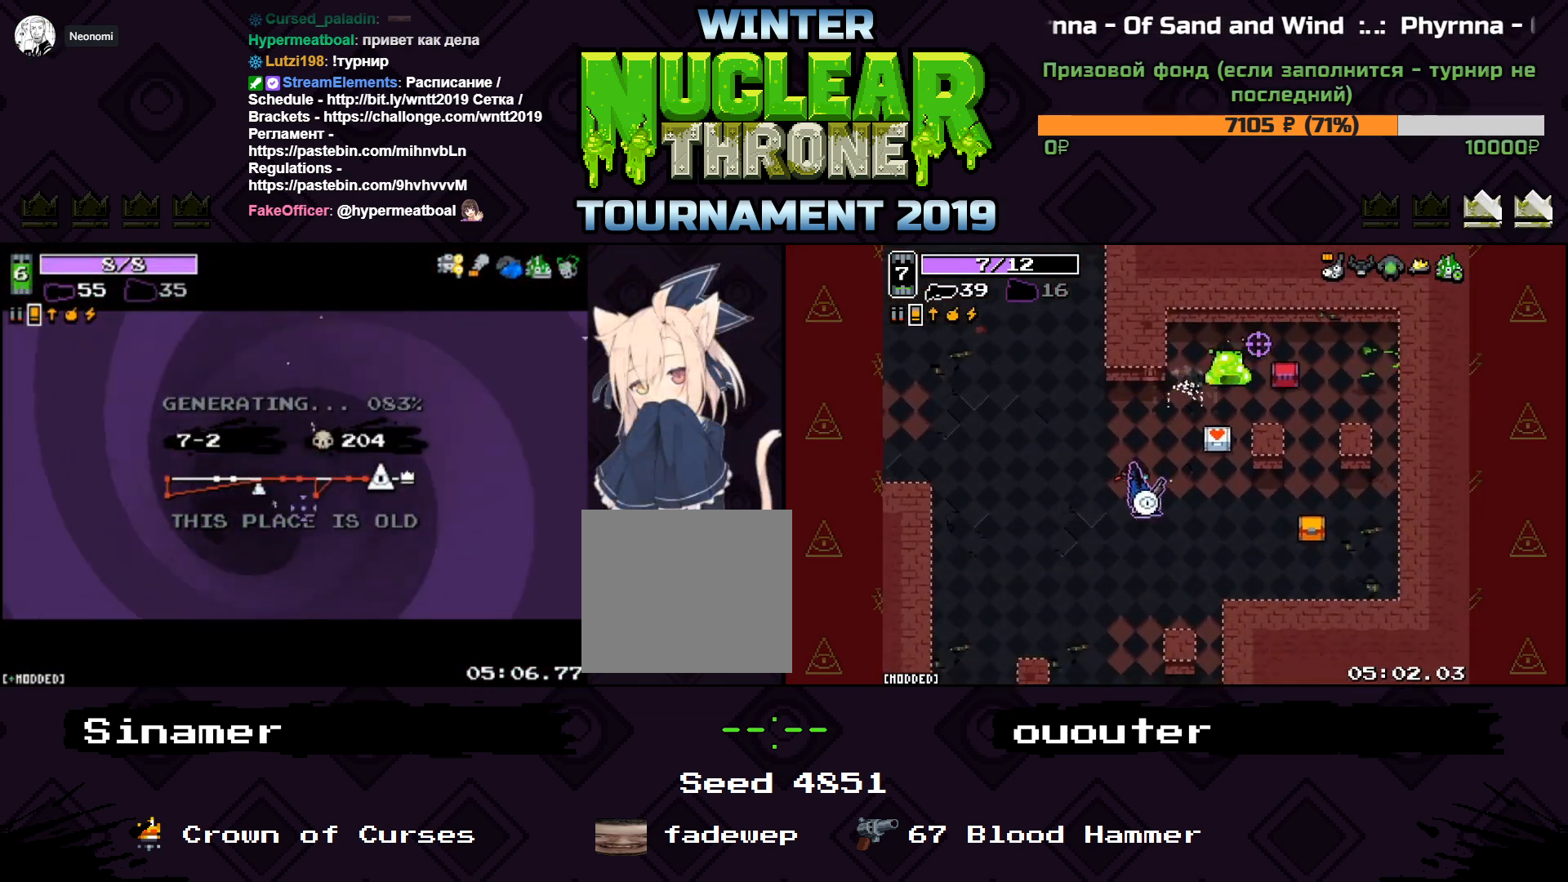
{"keys": [], "events": []}
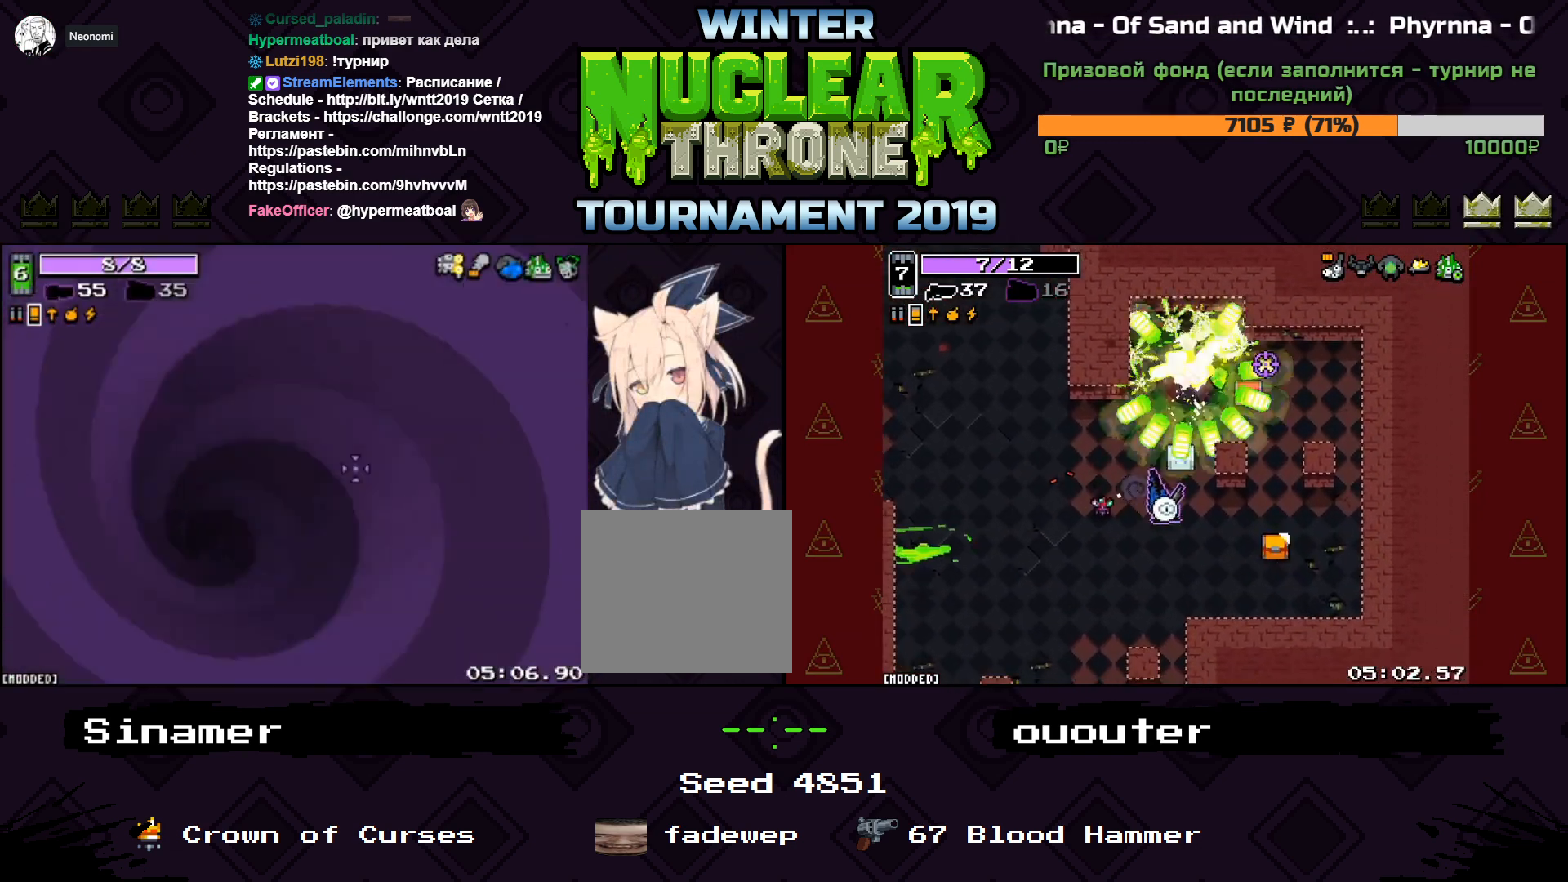
{"keys": [], "events": []}
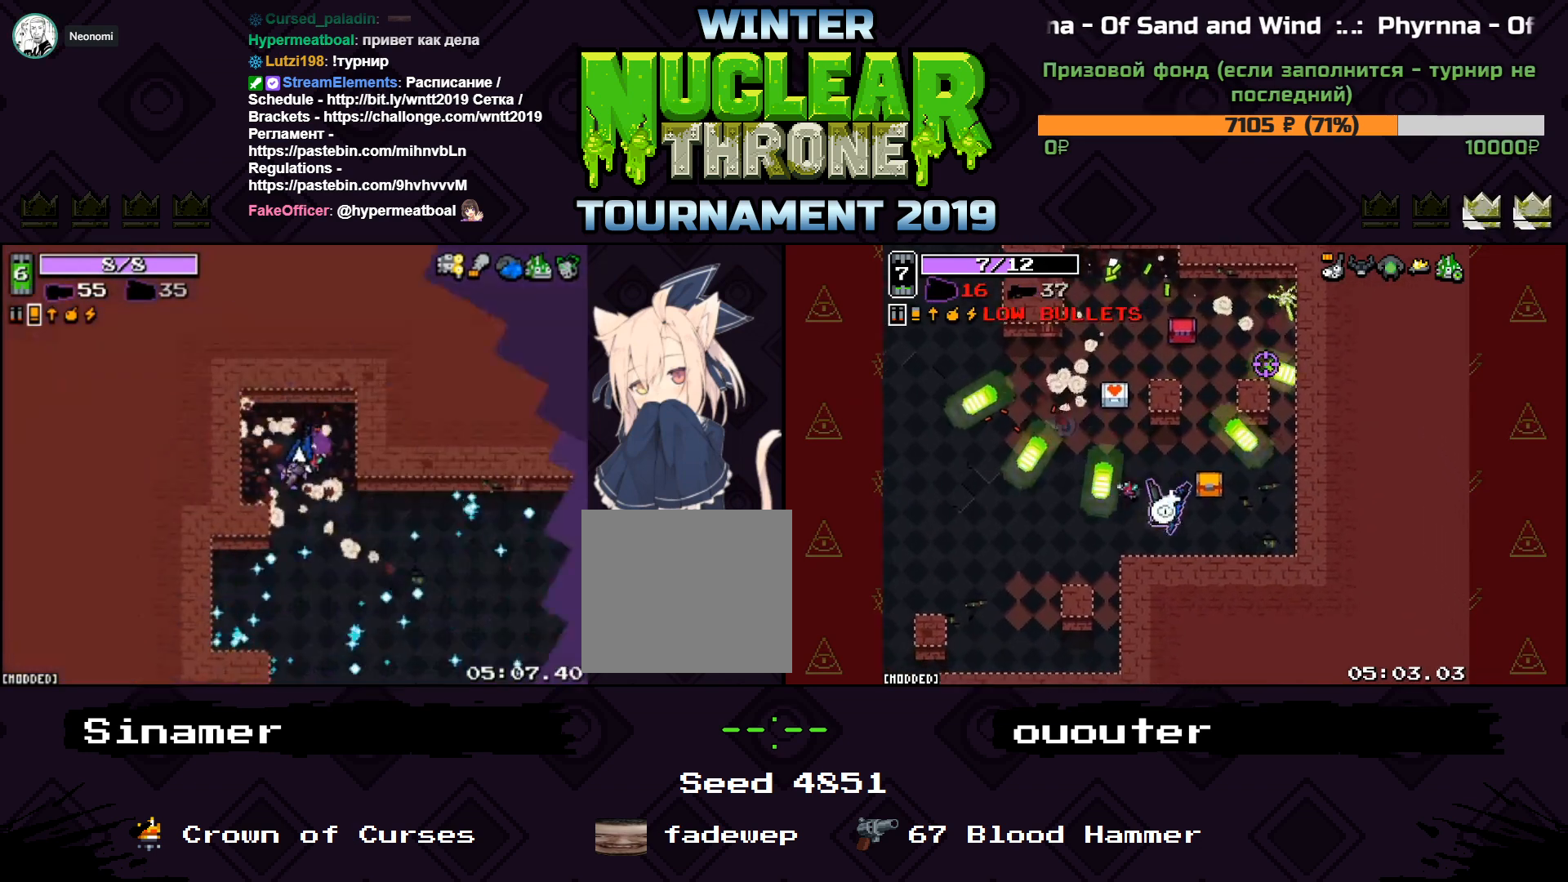
{"keys": ["s"], "events": [[200, "s", "down"]]}
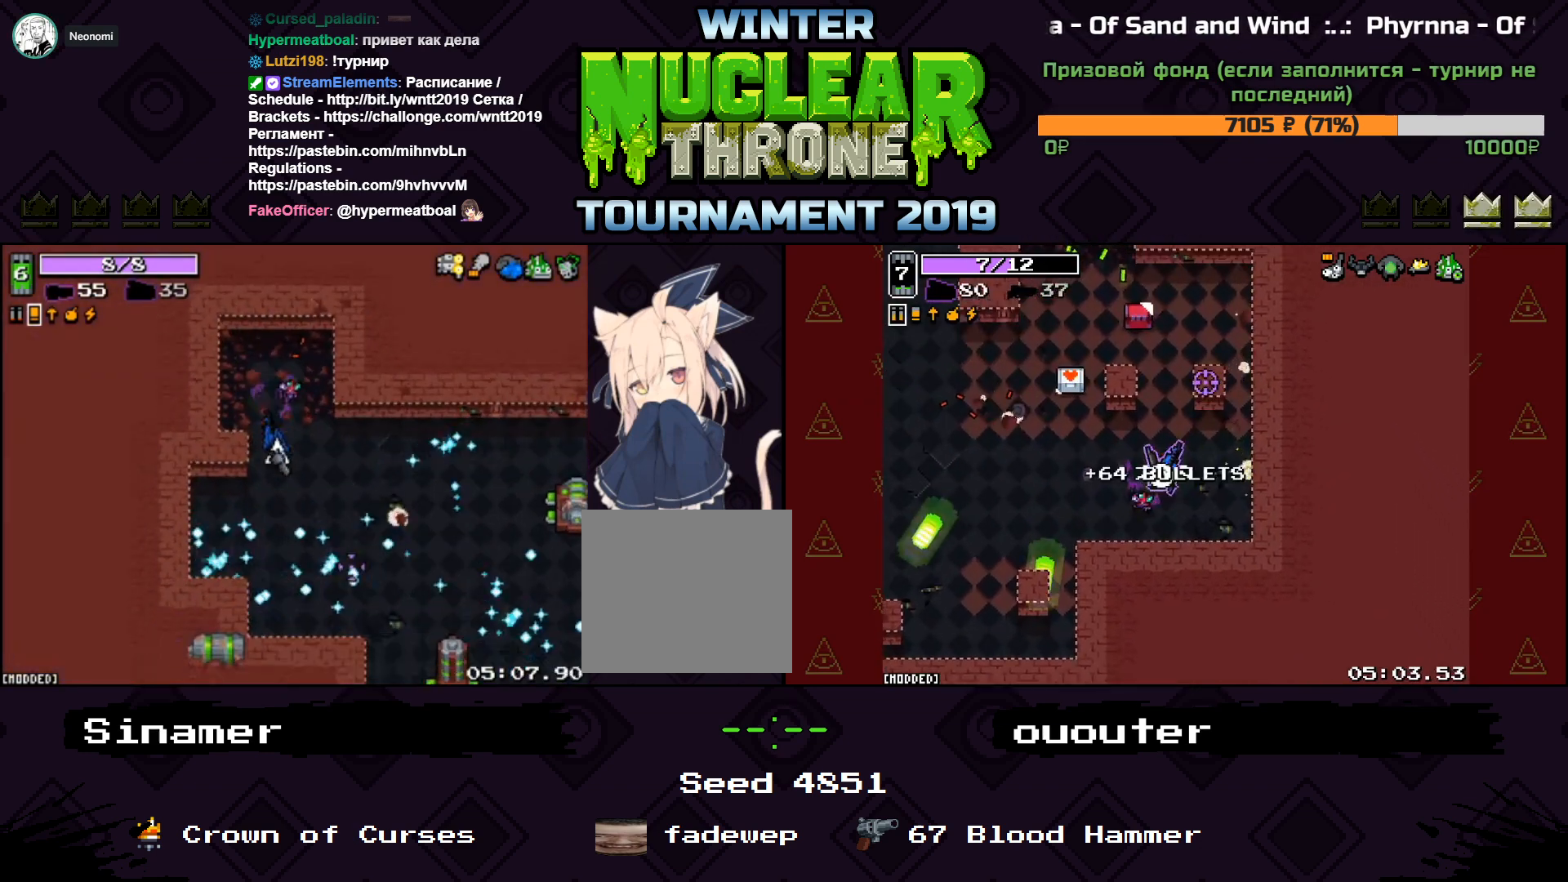
{"keys": ["a", "s"], "events": [[133, "a", "down"]]}
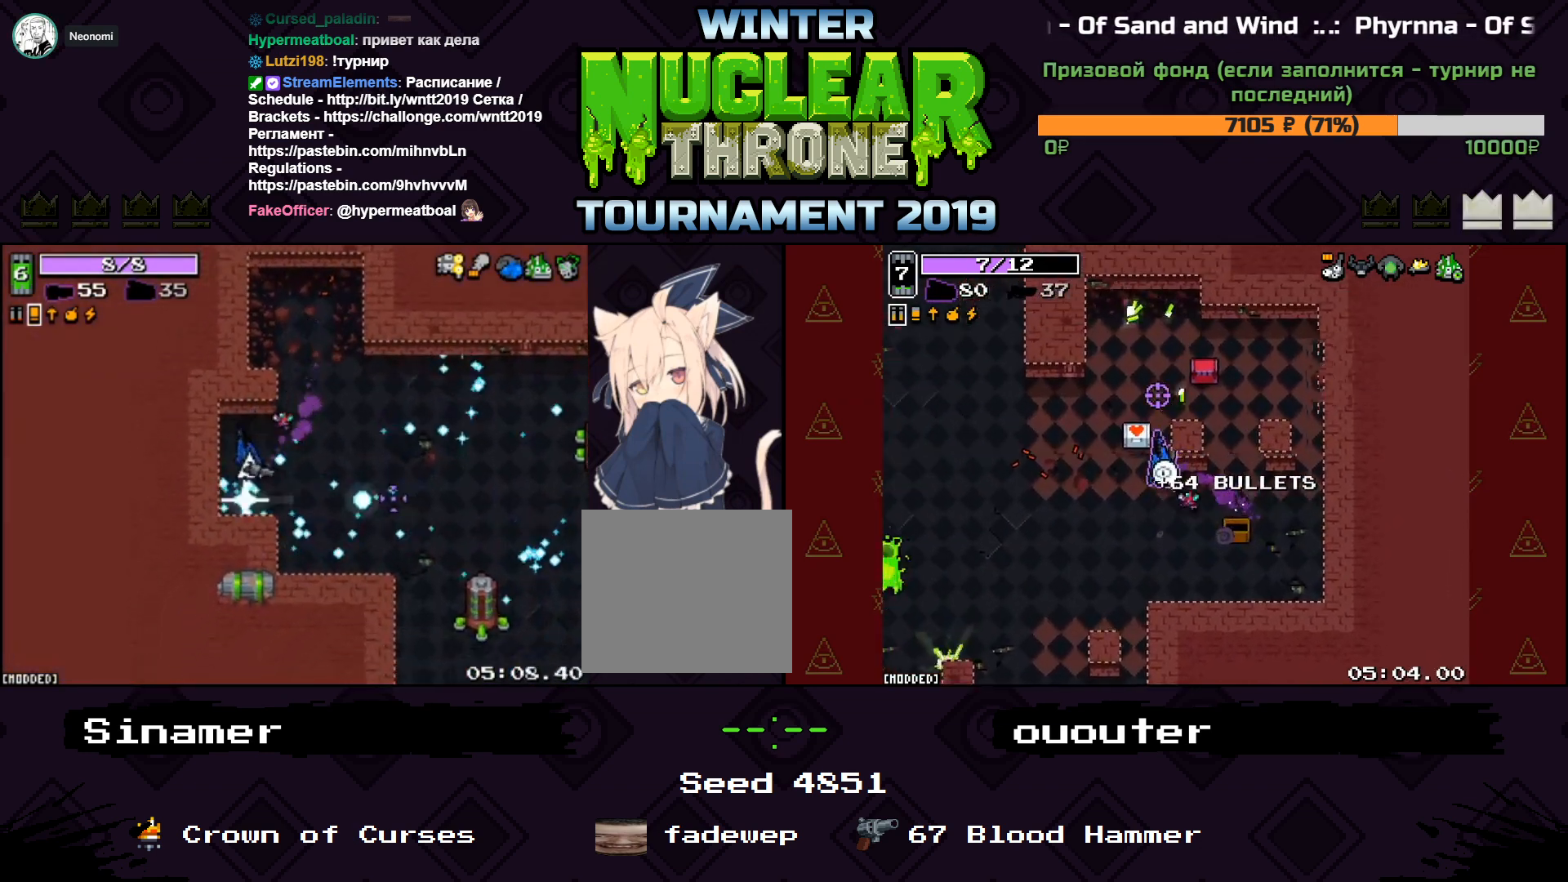
{"keys": ["d", "w"], "events": [[200, "s", "up"], [233, "a", "up"], [333, "d", "down"], [367, "w", "down"]]}
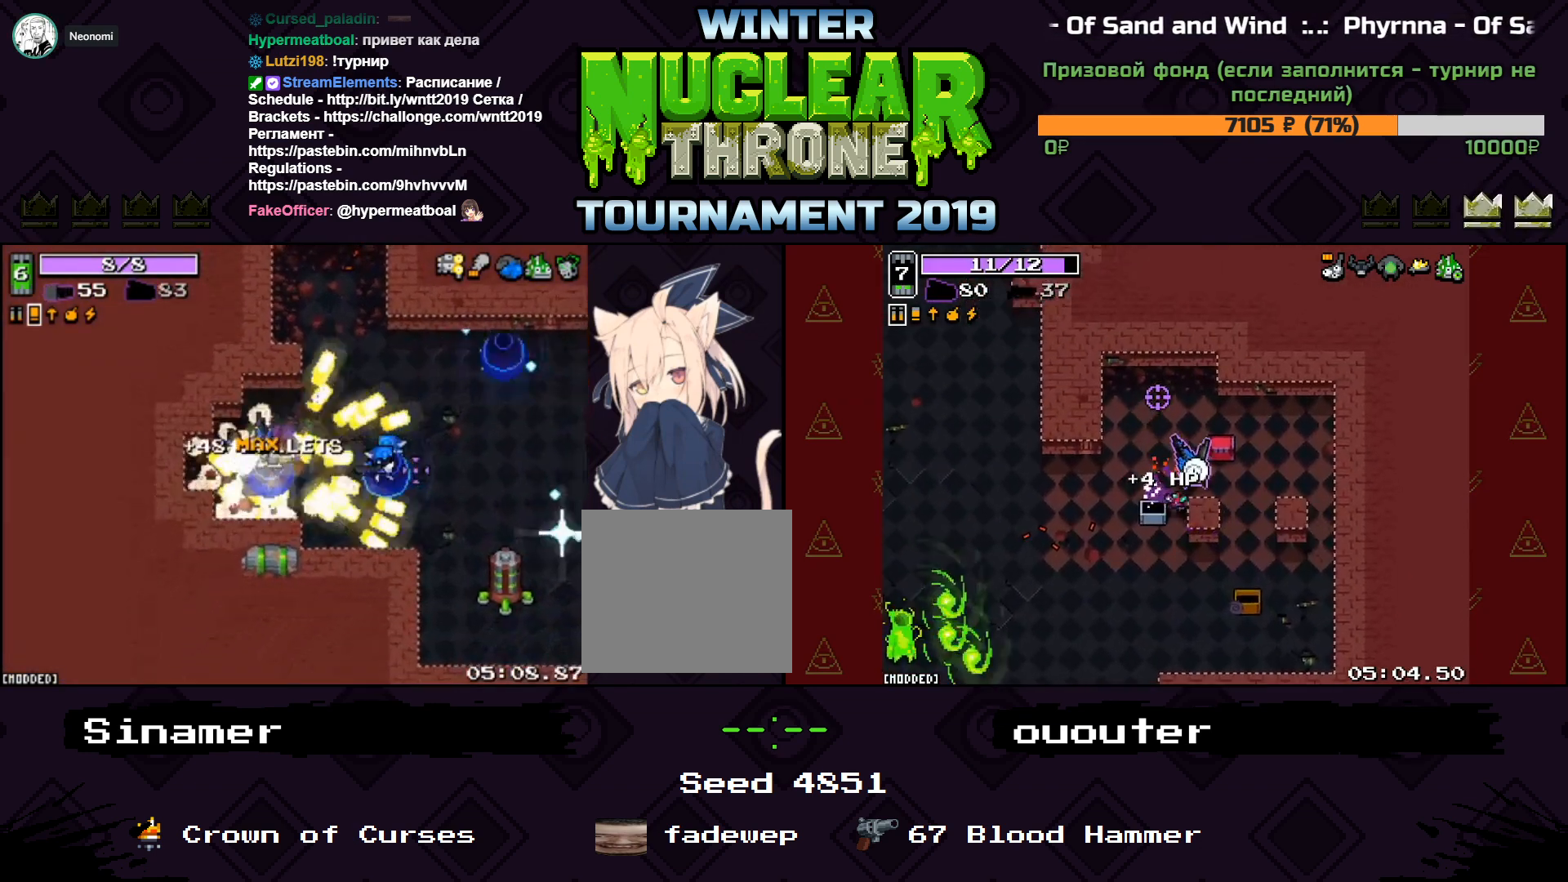
{"keys": ["d", "s"], "events": [[200, "w", "up"], [400, "s", "down"]]}
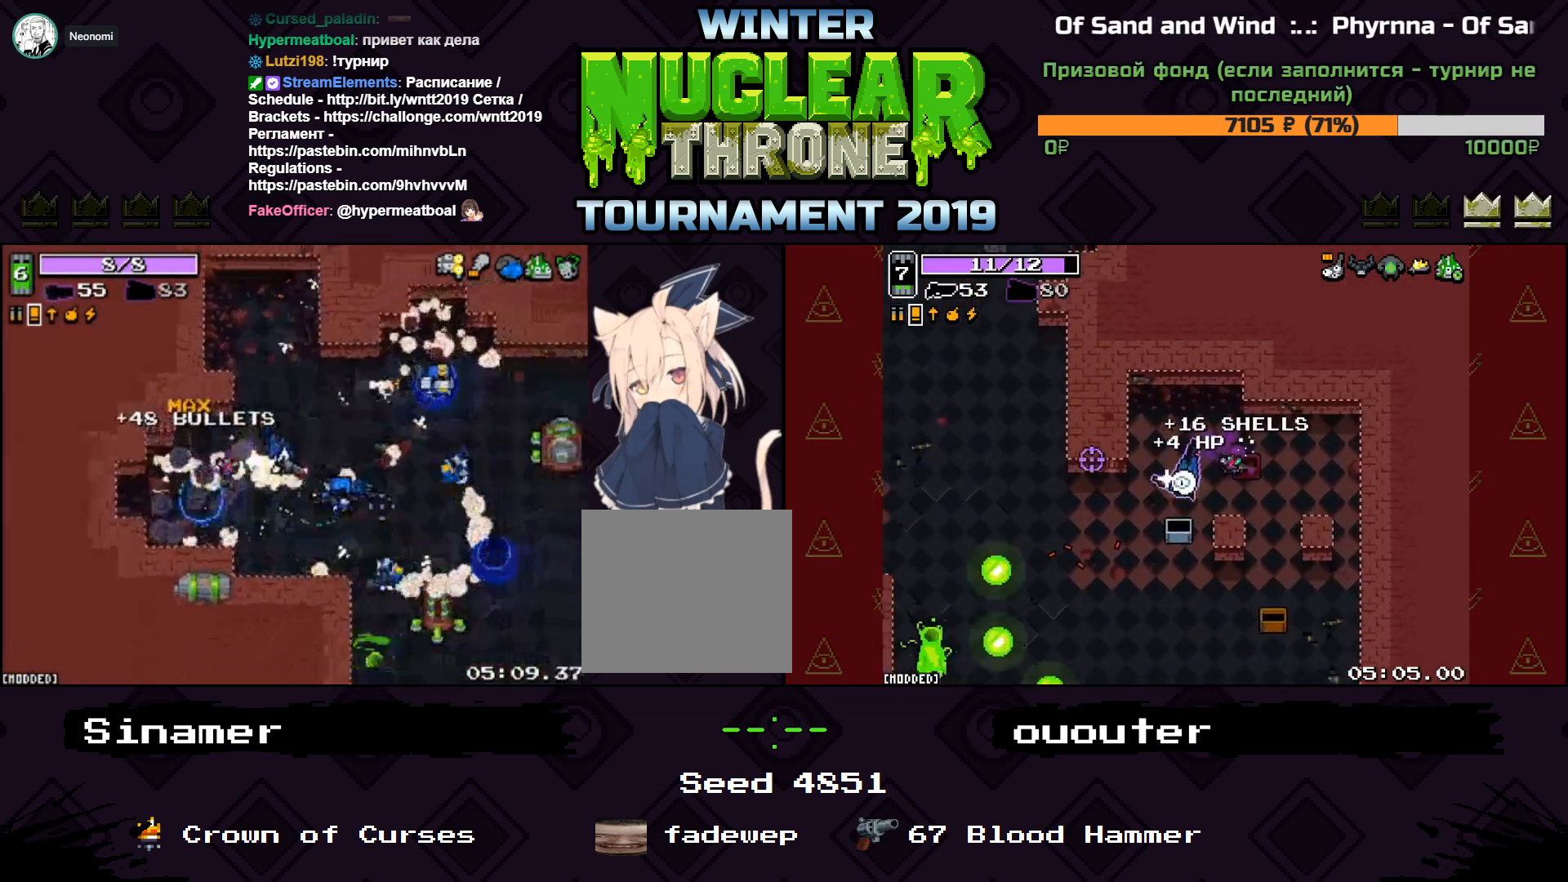
{"keys": ["d", "w"], "events": [[33, "a", "down"], [33, "d", "up"], [200, "s", "up"], [367, "w", "down"], [400, "a", "up"], [500, "d", "down"]]}
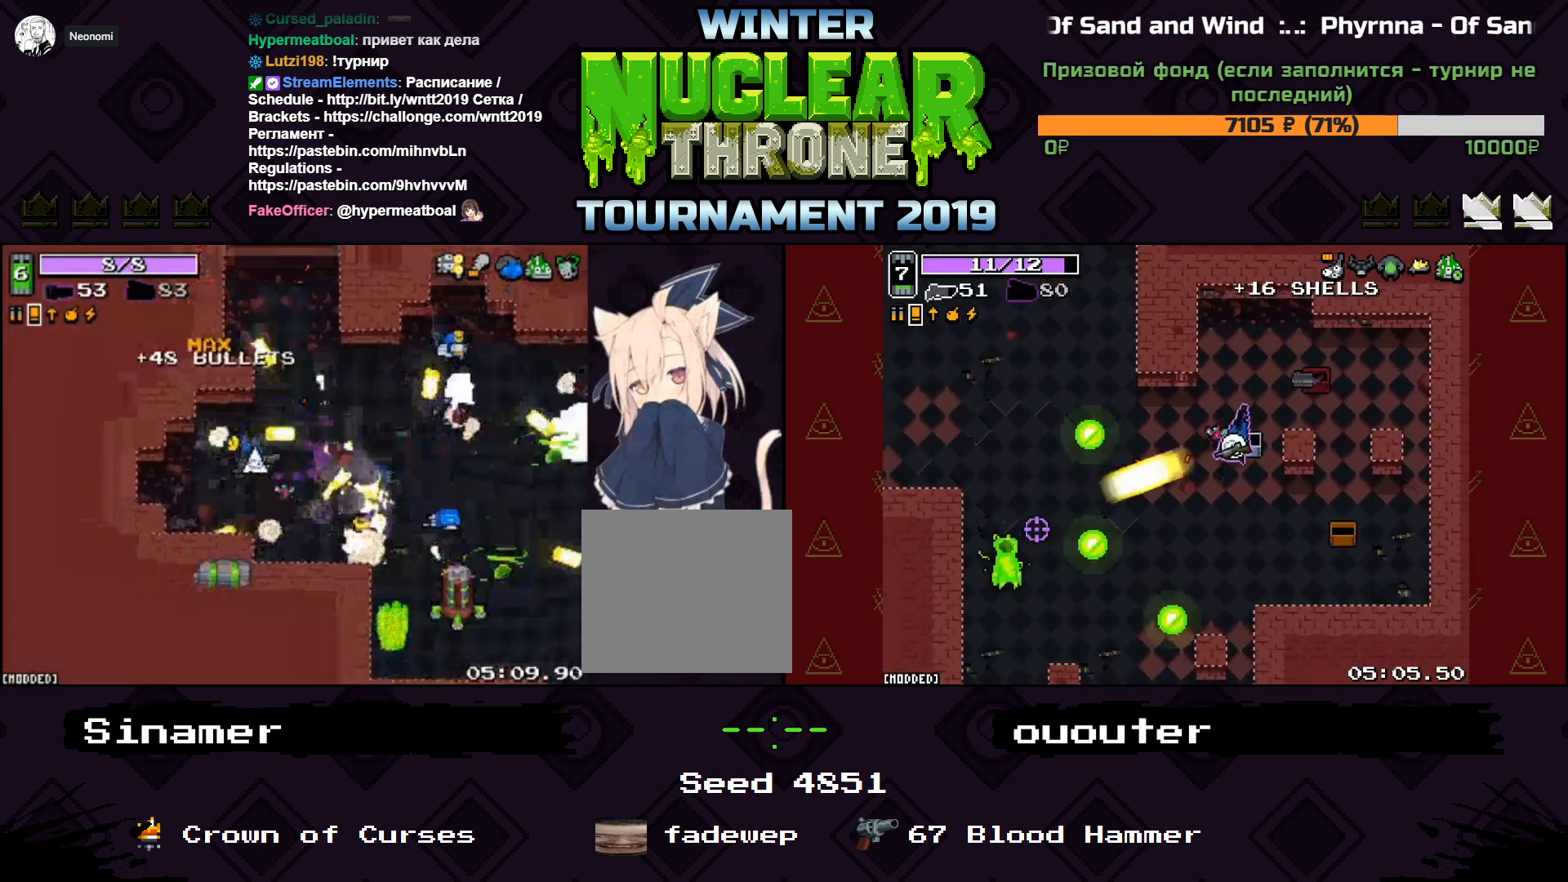
{"keys": ["a", "w"], "events": [[333, "a", "down"], [333, "d", "up"]]}
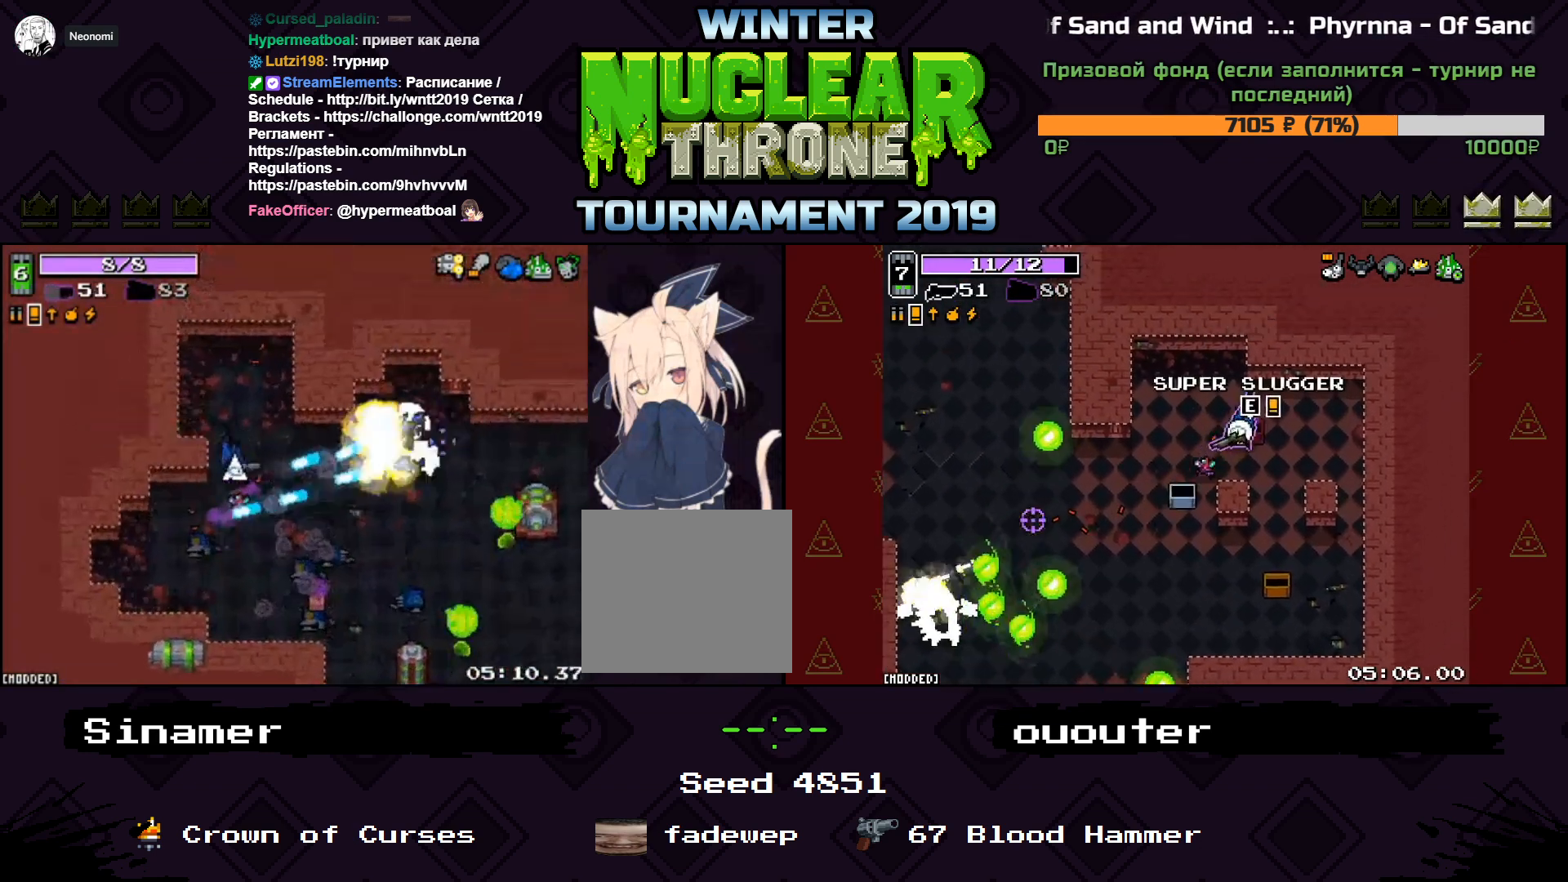
{"keys": ["d", "w"], "events": [[133, "a", "up"], [267, "d", "down"]]}
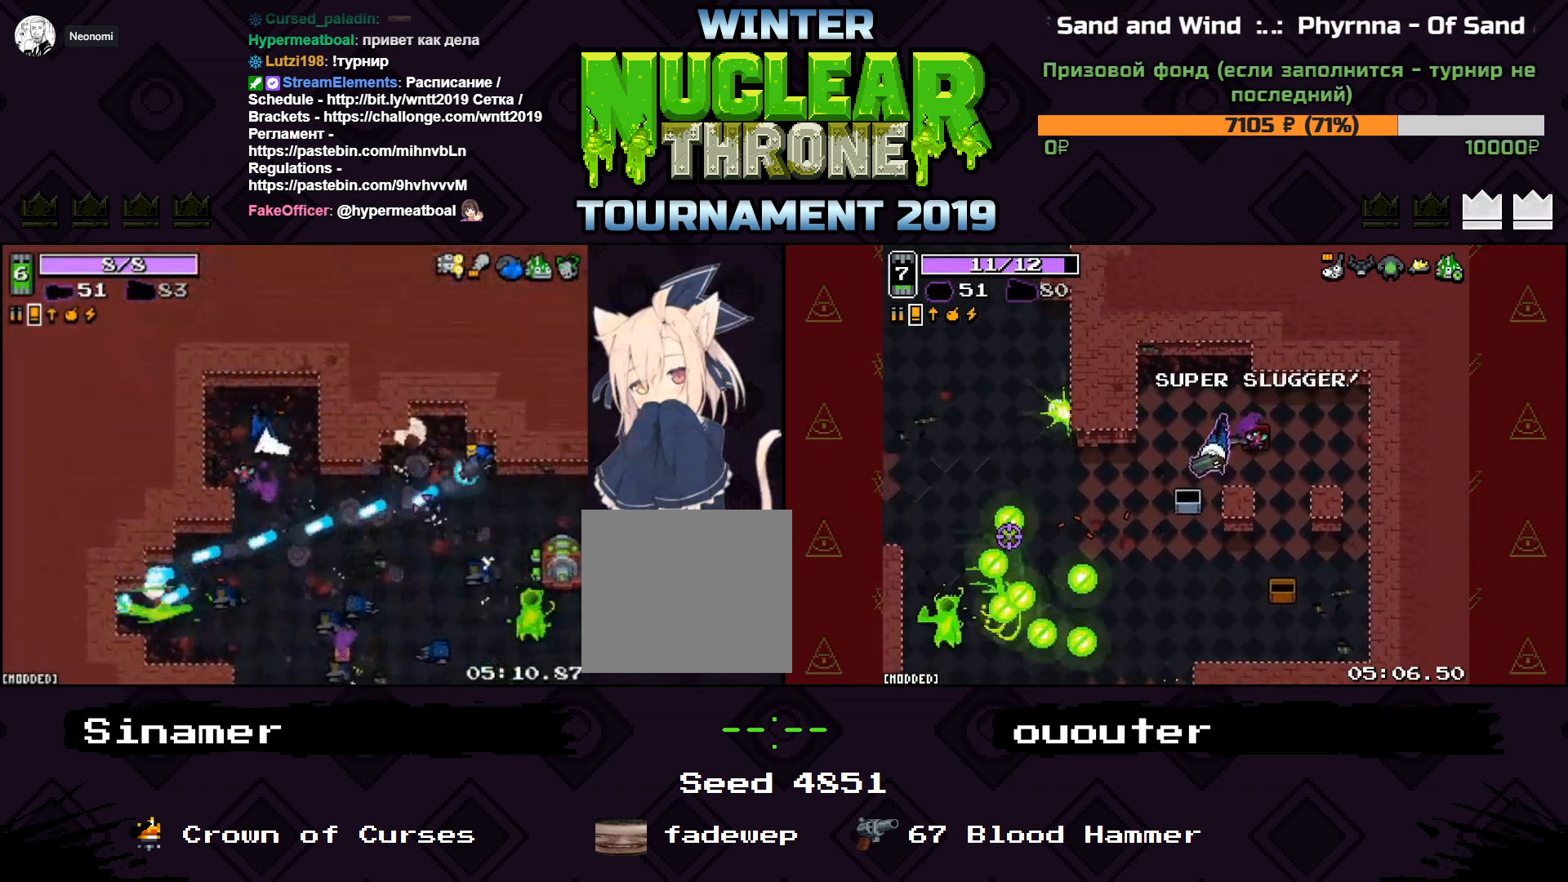
{"keys": ["d", "s"], "events": [[67, "w", "up"], [500, "s", "down"]]}
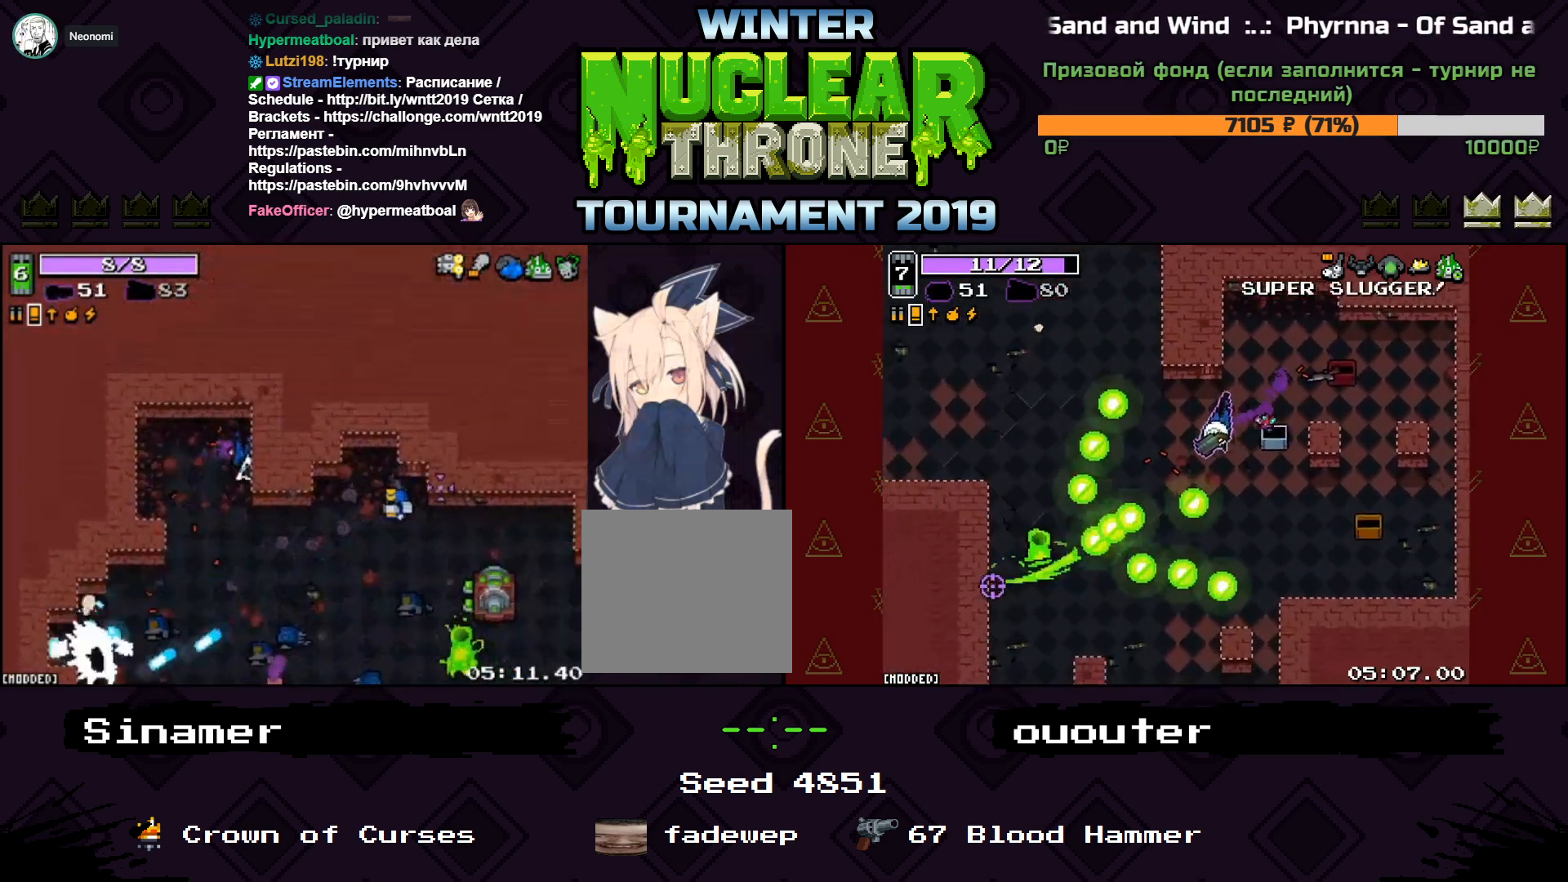
{"keys": ["a", "w"], "events": [[100, "d", "up"], [333, "a", "down"], [333, "s", "up"], [433, "w", "down"]]}
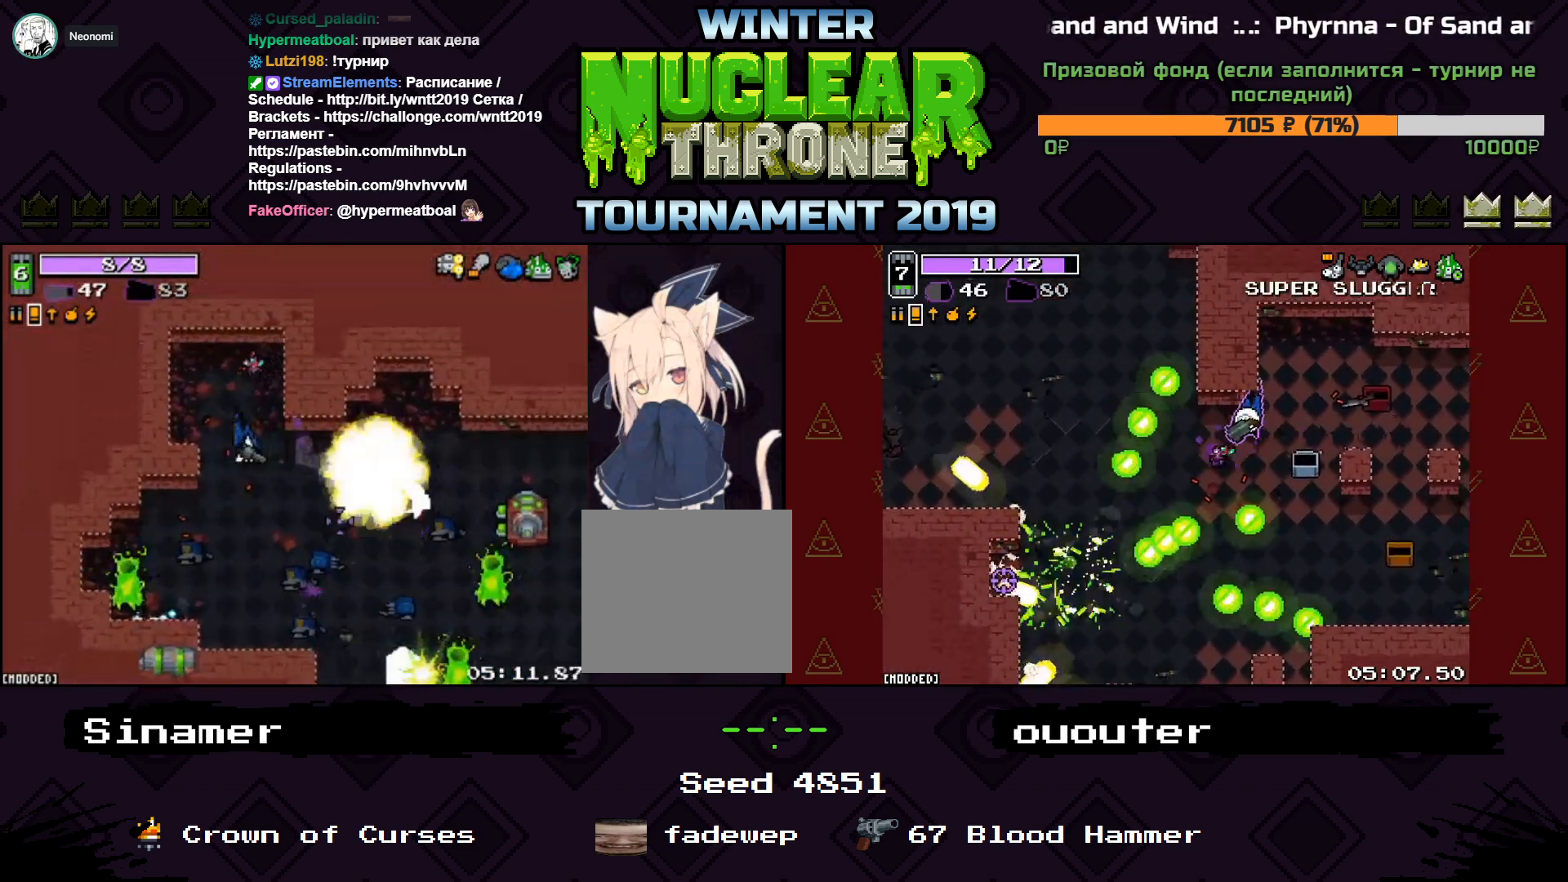
{"keys": ["s"], "events": [[33, "a", "up"], [200, "d", "down"], [267, "w", "up"], [367, "s", "down"], [400, "d", "up"]]}
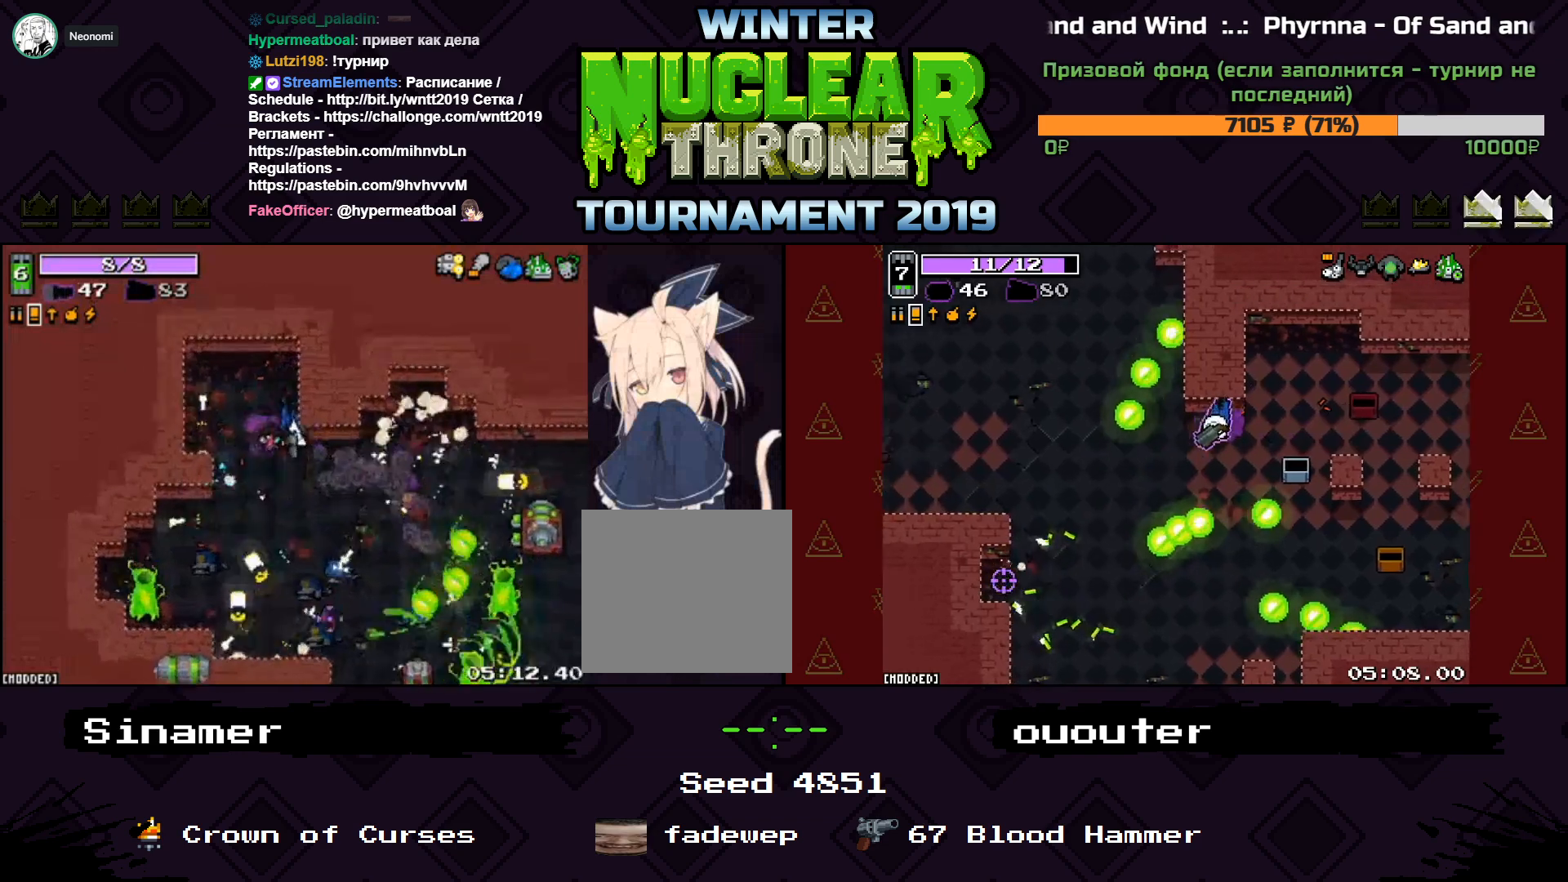
{"keys": ["s"], "events": []}
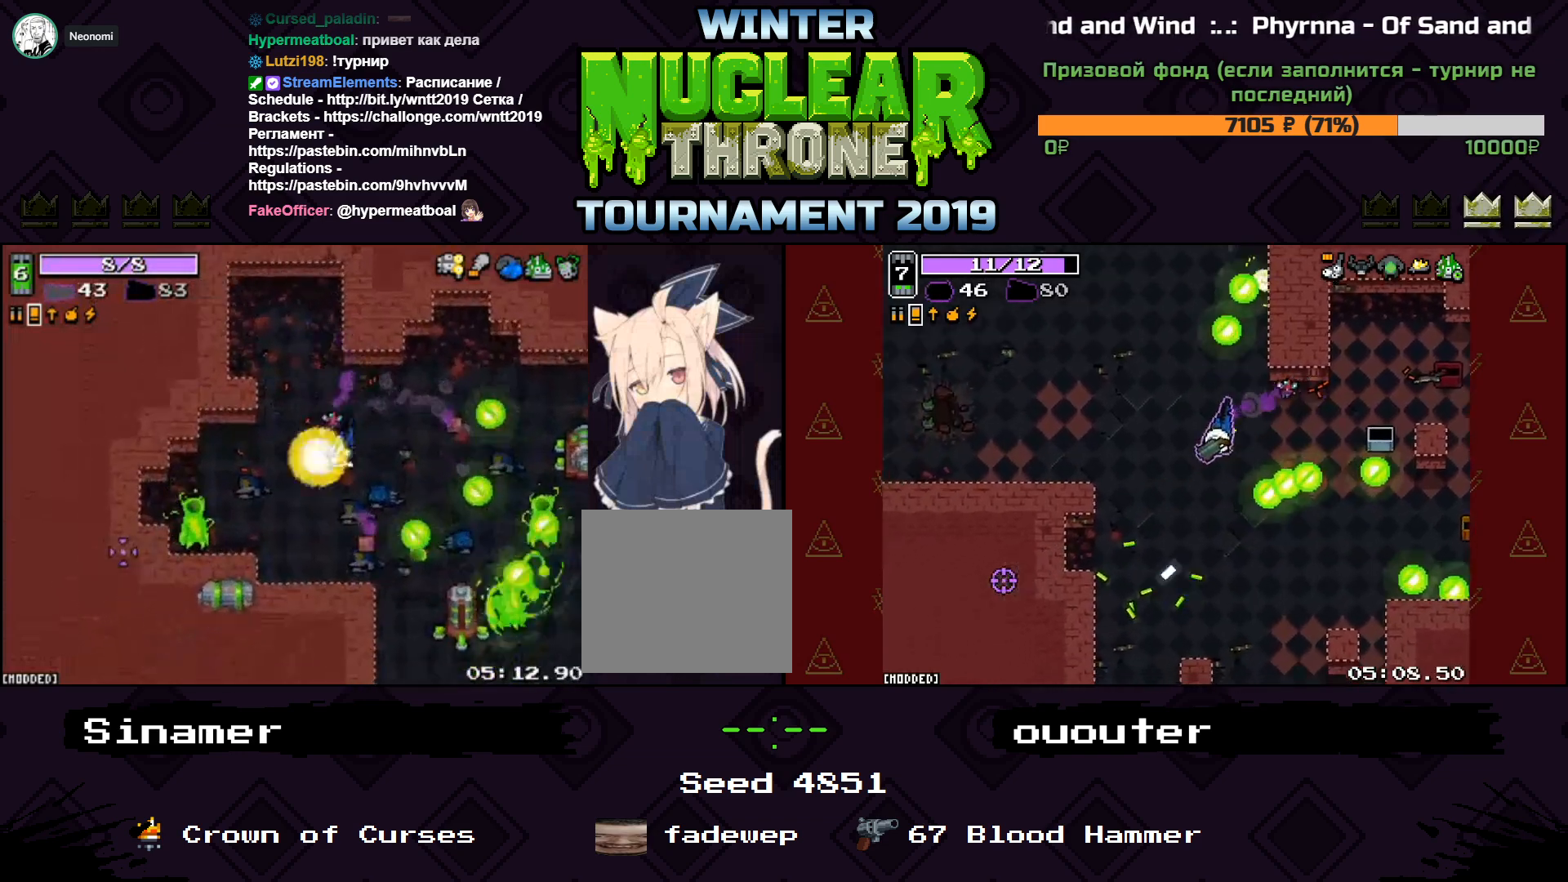
{"keys": ["a", "w"], "events": [[100, "s", "up"], [200, "w", "down"], [300, "a", "down"]]}
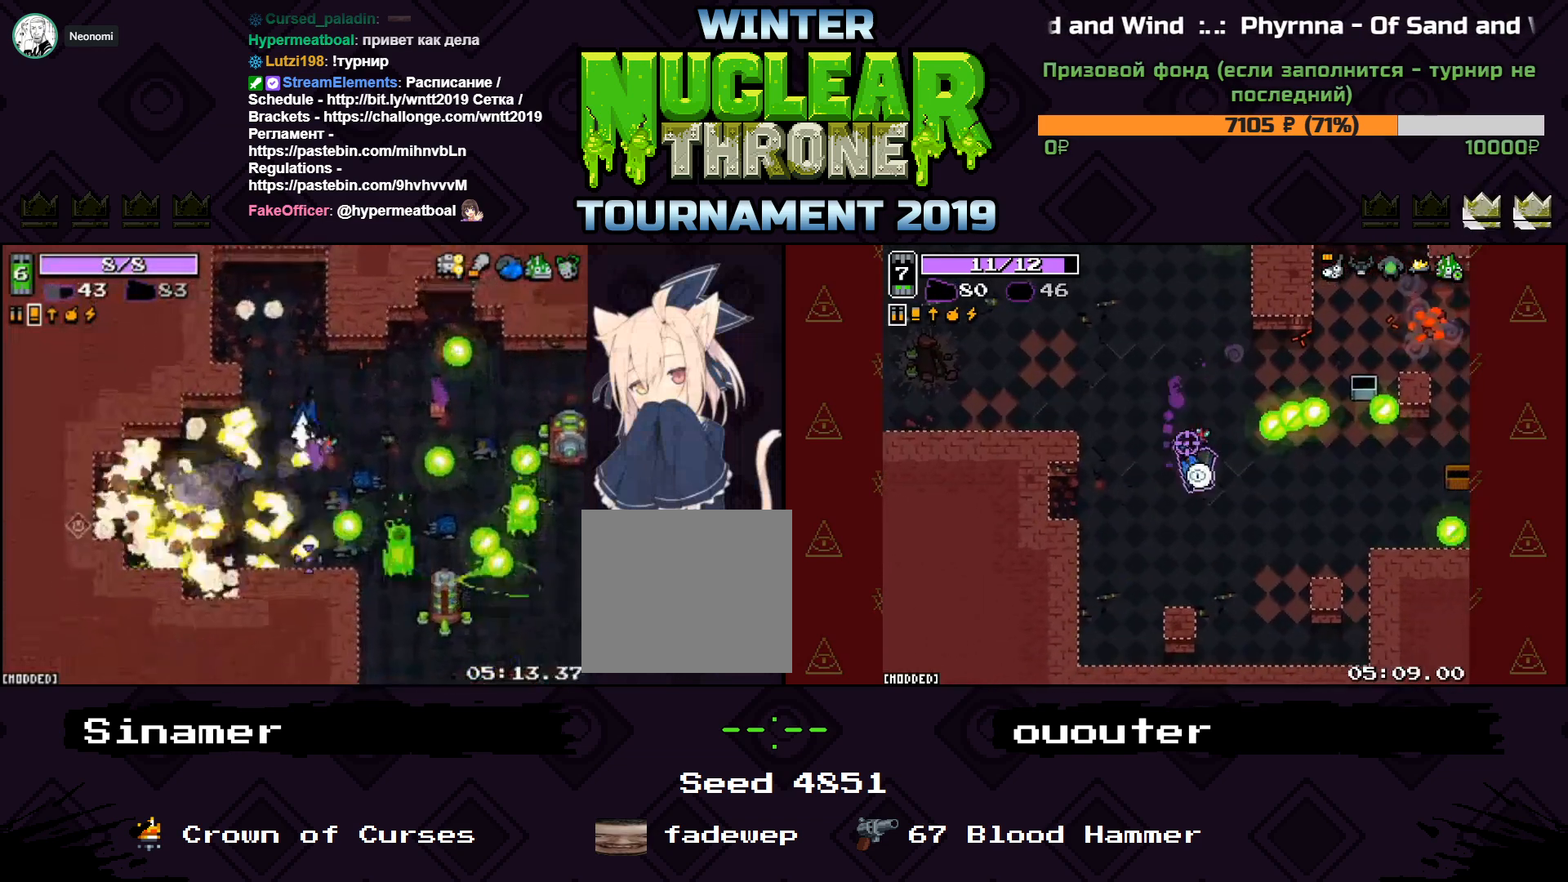
{"keys": ["a", "s"], "events": [[33, "a", "up"], [133, "w", "up"], [200, "s", "down"], [233, "a", "down"]]}
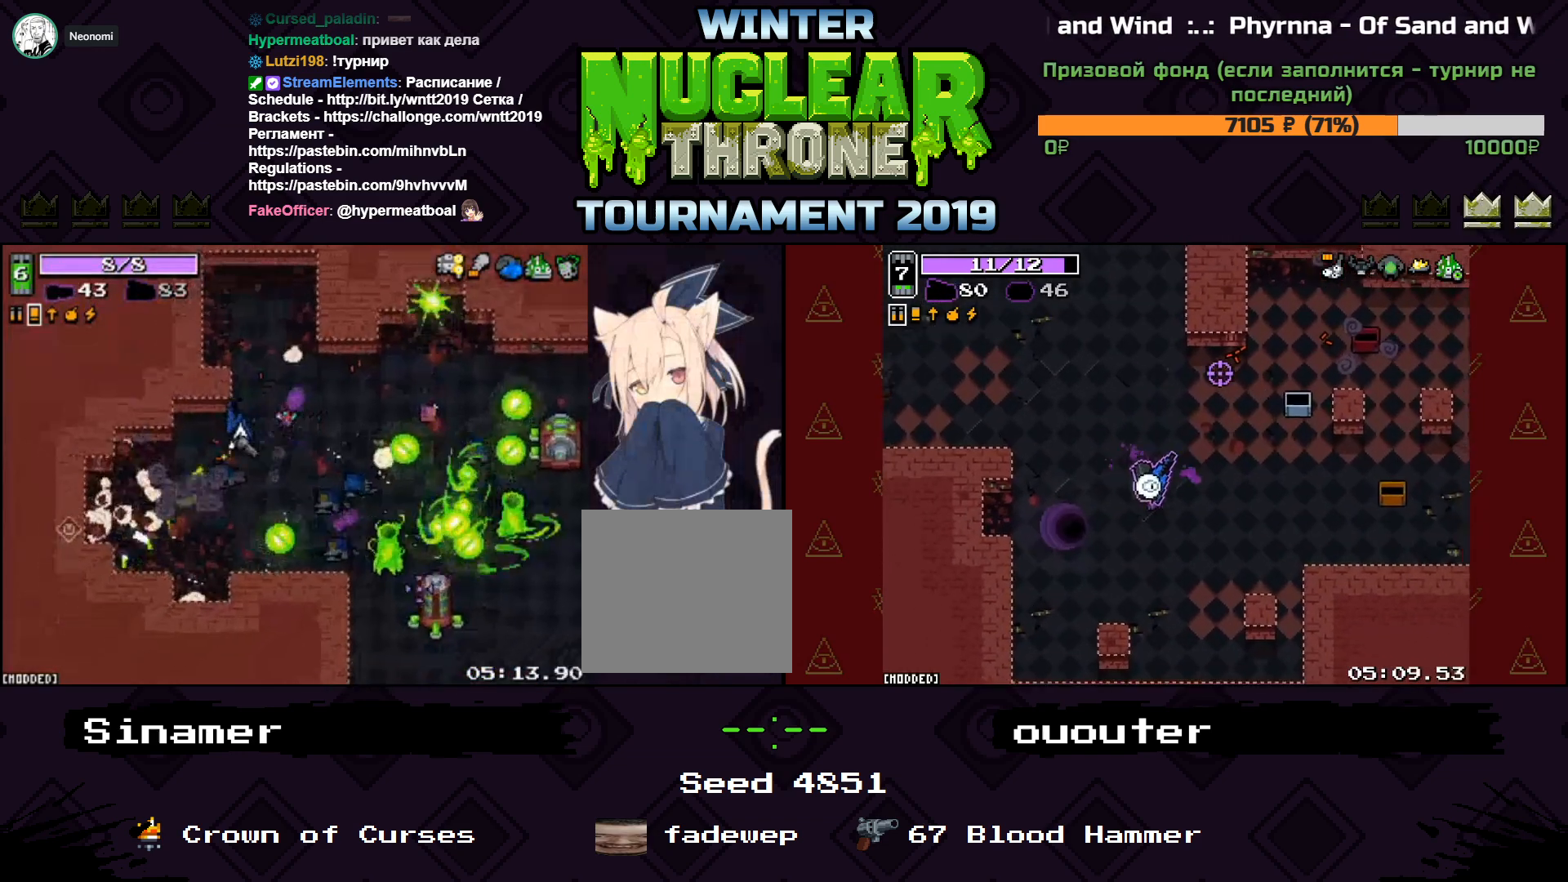
{"keys": ["d", "w"], "events": [[367, "s", "up"], [467, "d", "down"], [467, "w", "down"], [500, "a", "up"]]}
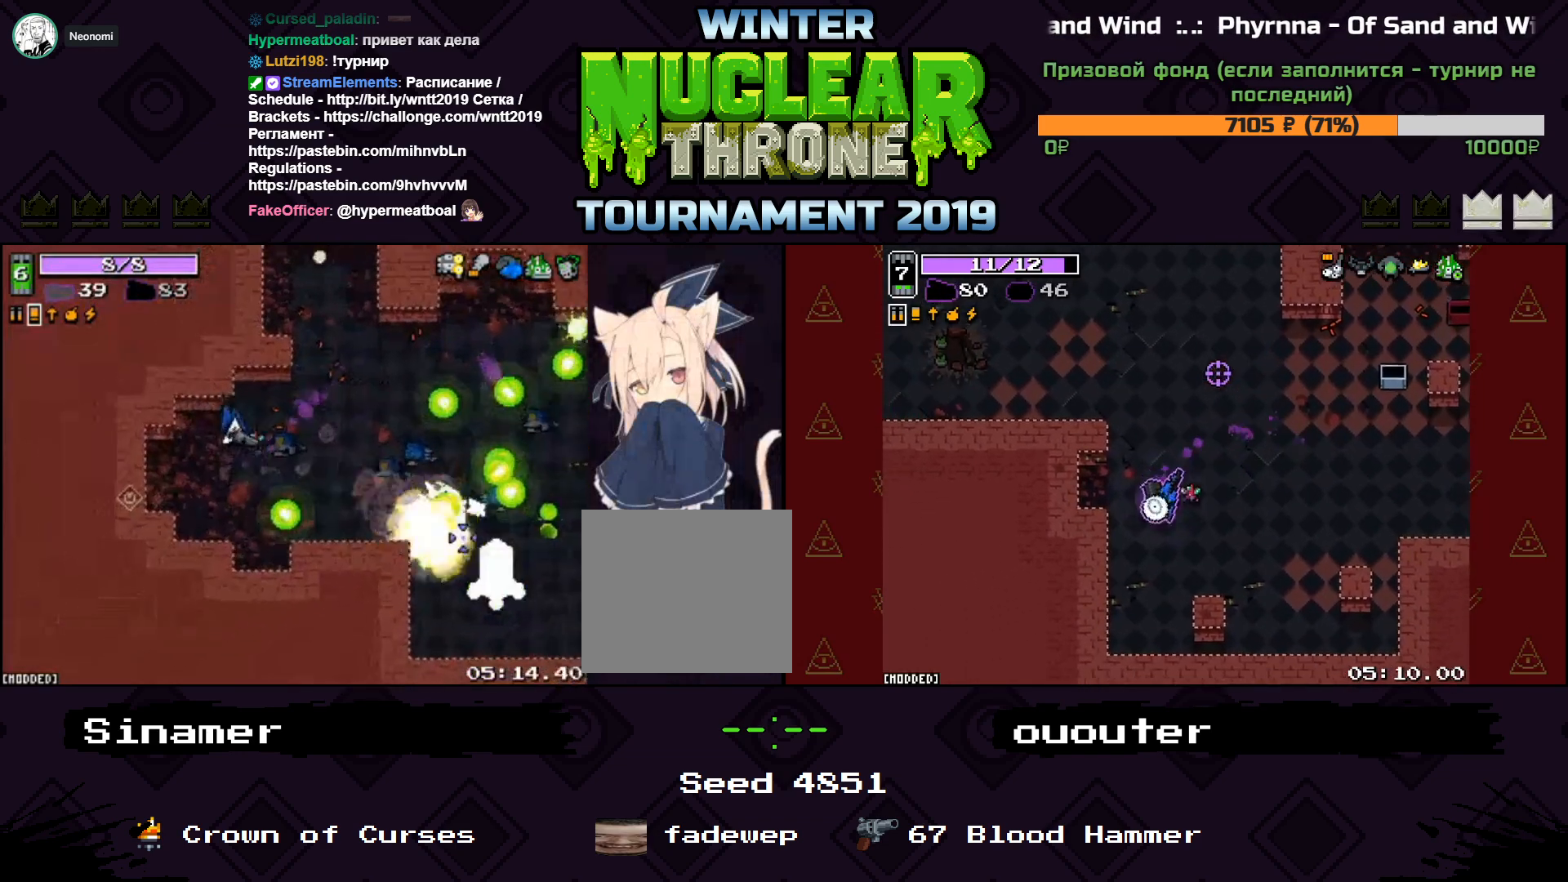
{"keys": ["d", "s"], "events": [[167, "w", "up"], [333, "s", "down"]]}
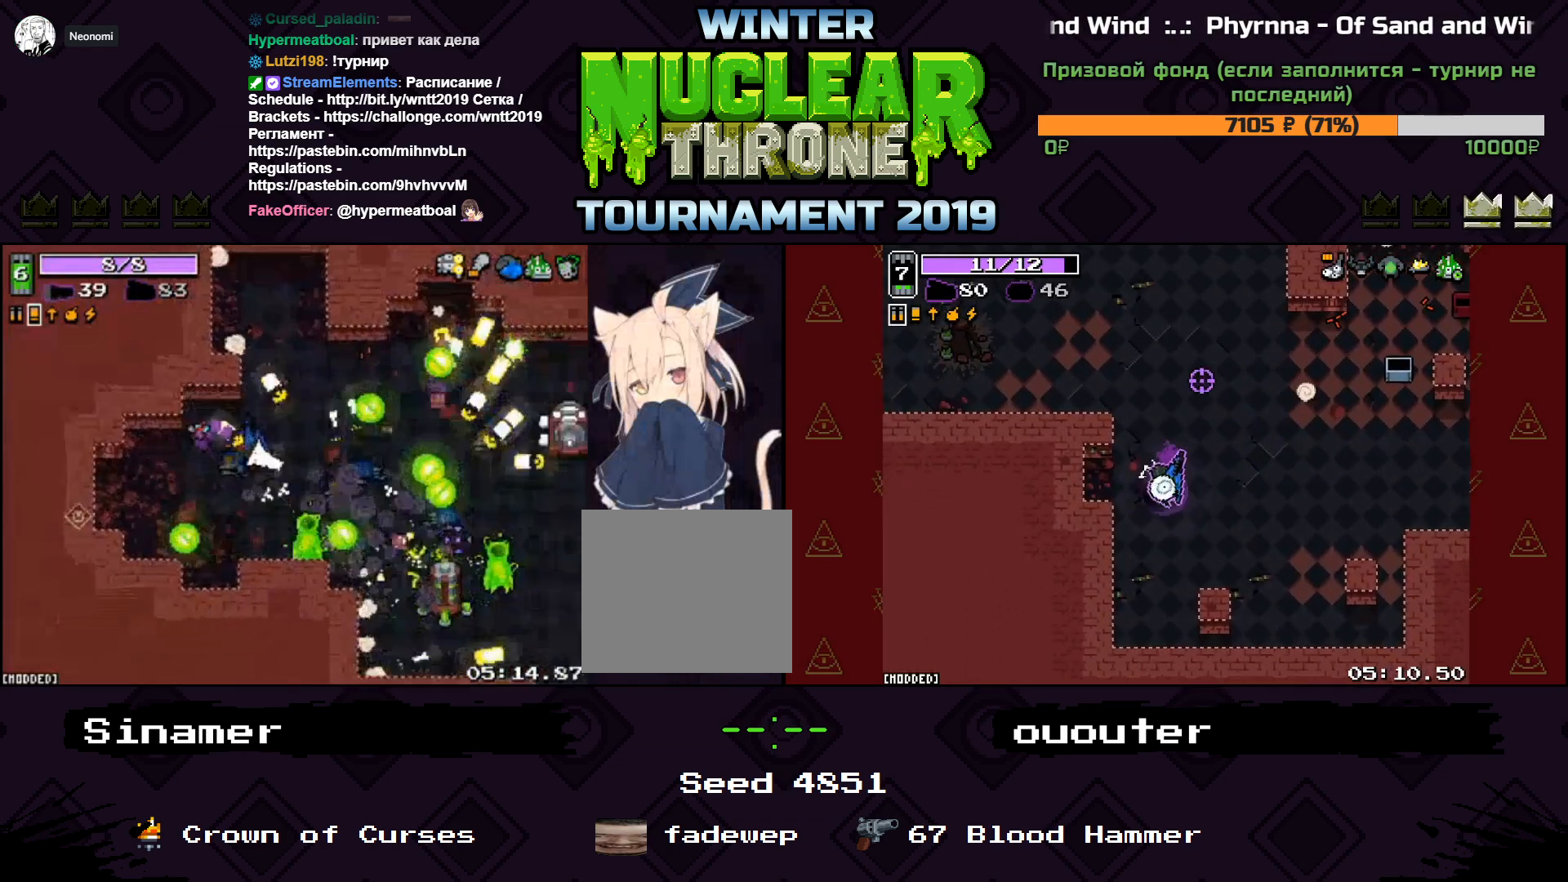
{"keys": [], "events": [[33, "a", "down"], [33, "d", "up"], [167, "a", "up"], [167, "s", "up"], [200, "d", "down"], [233, "a", "down"], [233, "d", "up"], [500, "a", "up"]]}
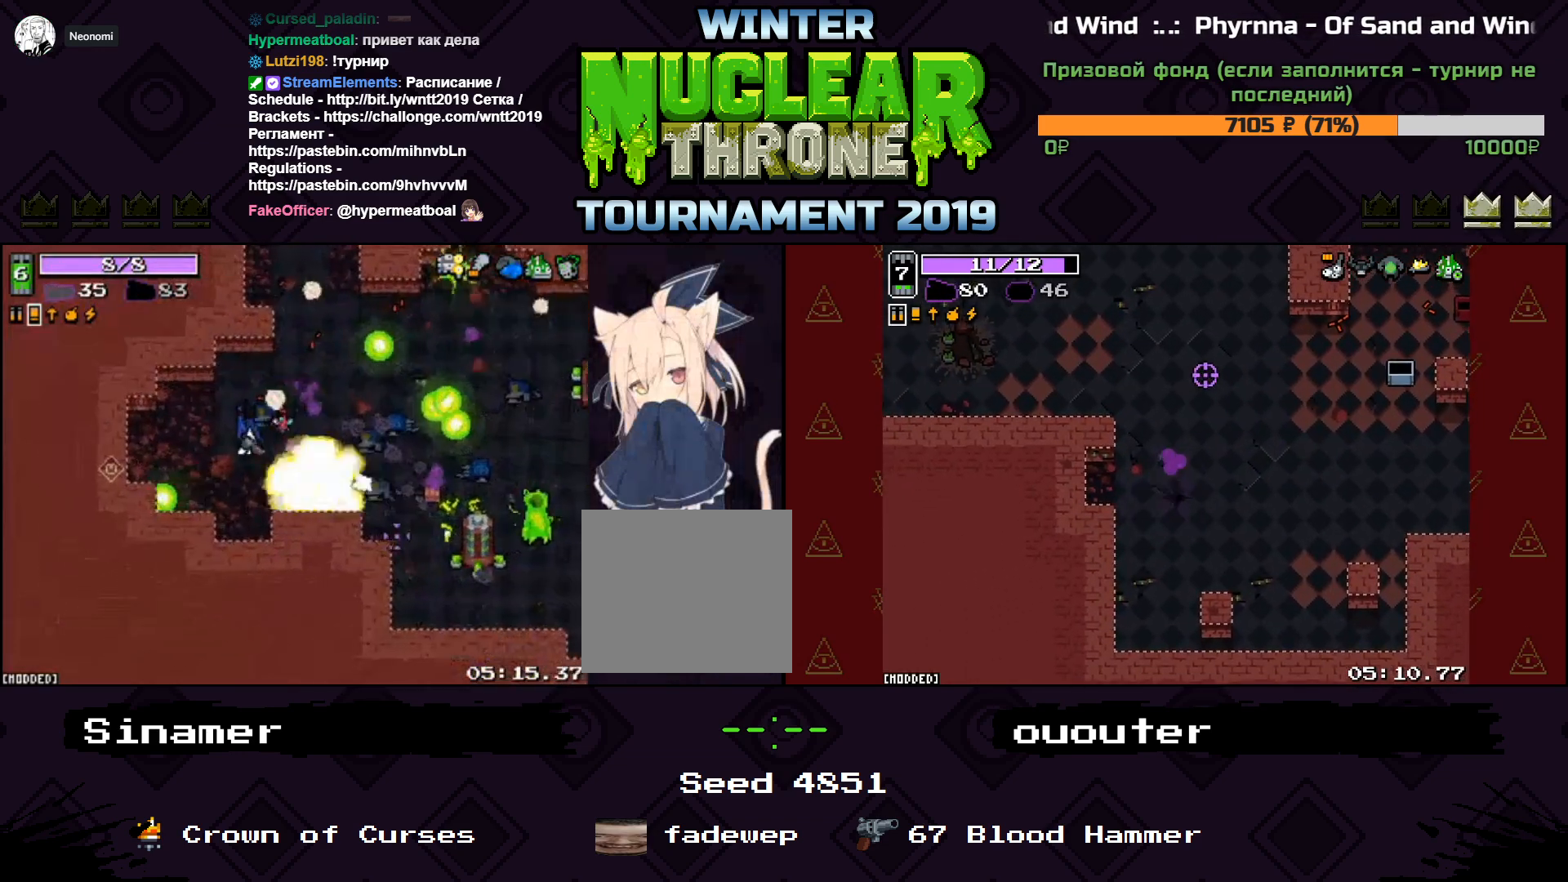
{"keys": ["d", "s"], "events": [[33, "d", "down"], [133, "w", "down"], [233, "w", "up"], [367, "s", "down"]]}
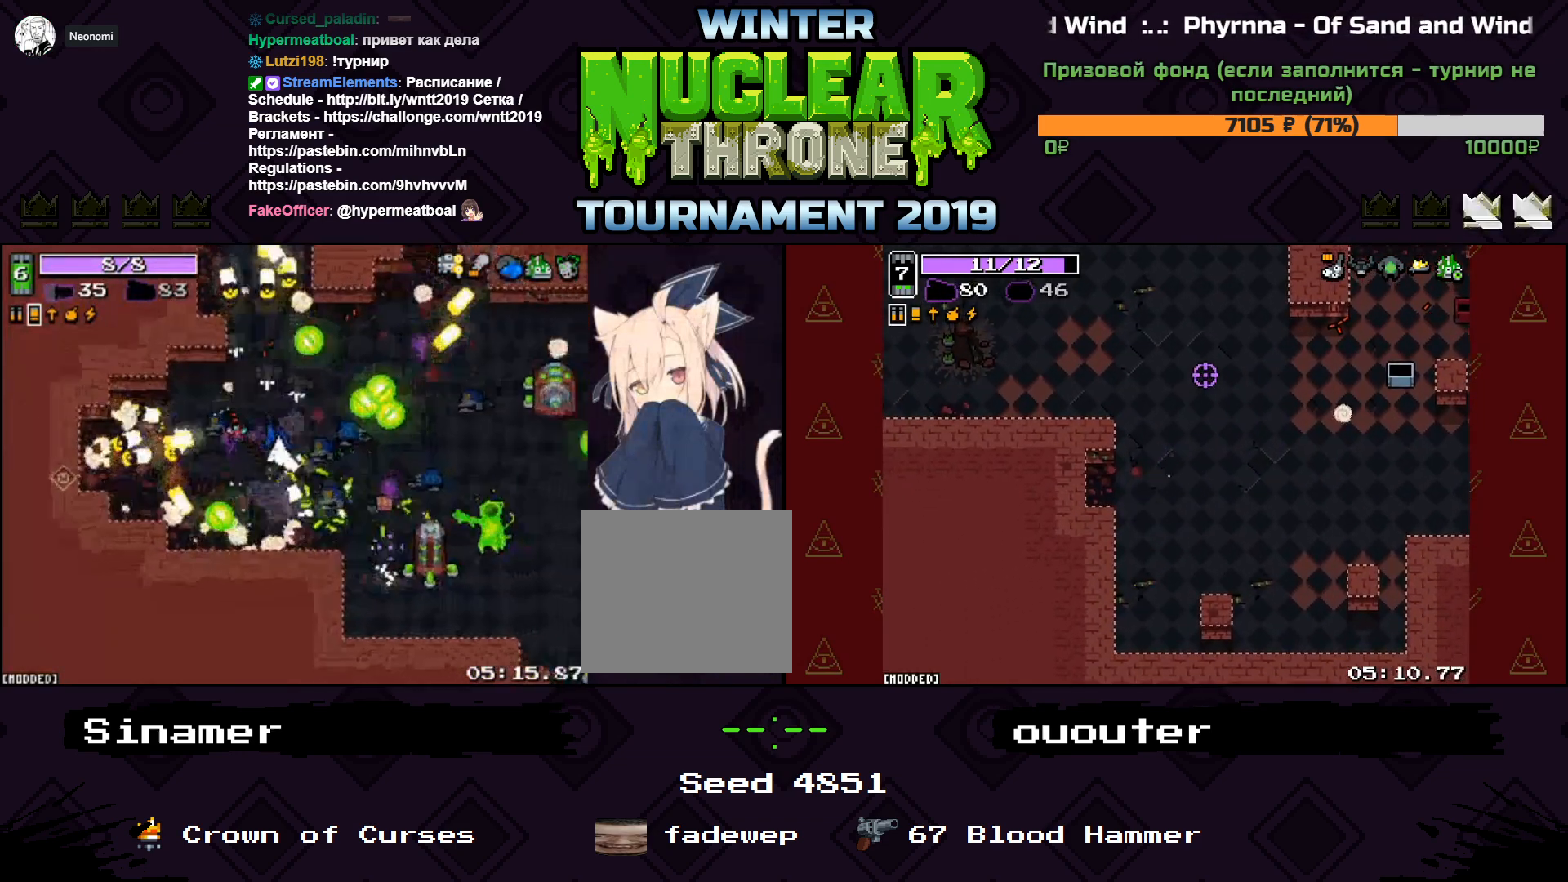
{"keys": ["d"], "events": [[33, "s", "up"], [133, "s", "down"], [400, "s", "up"]]}
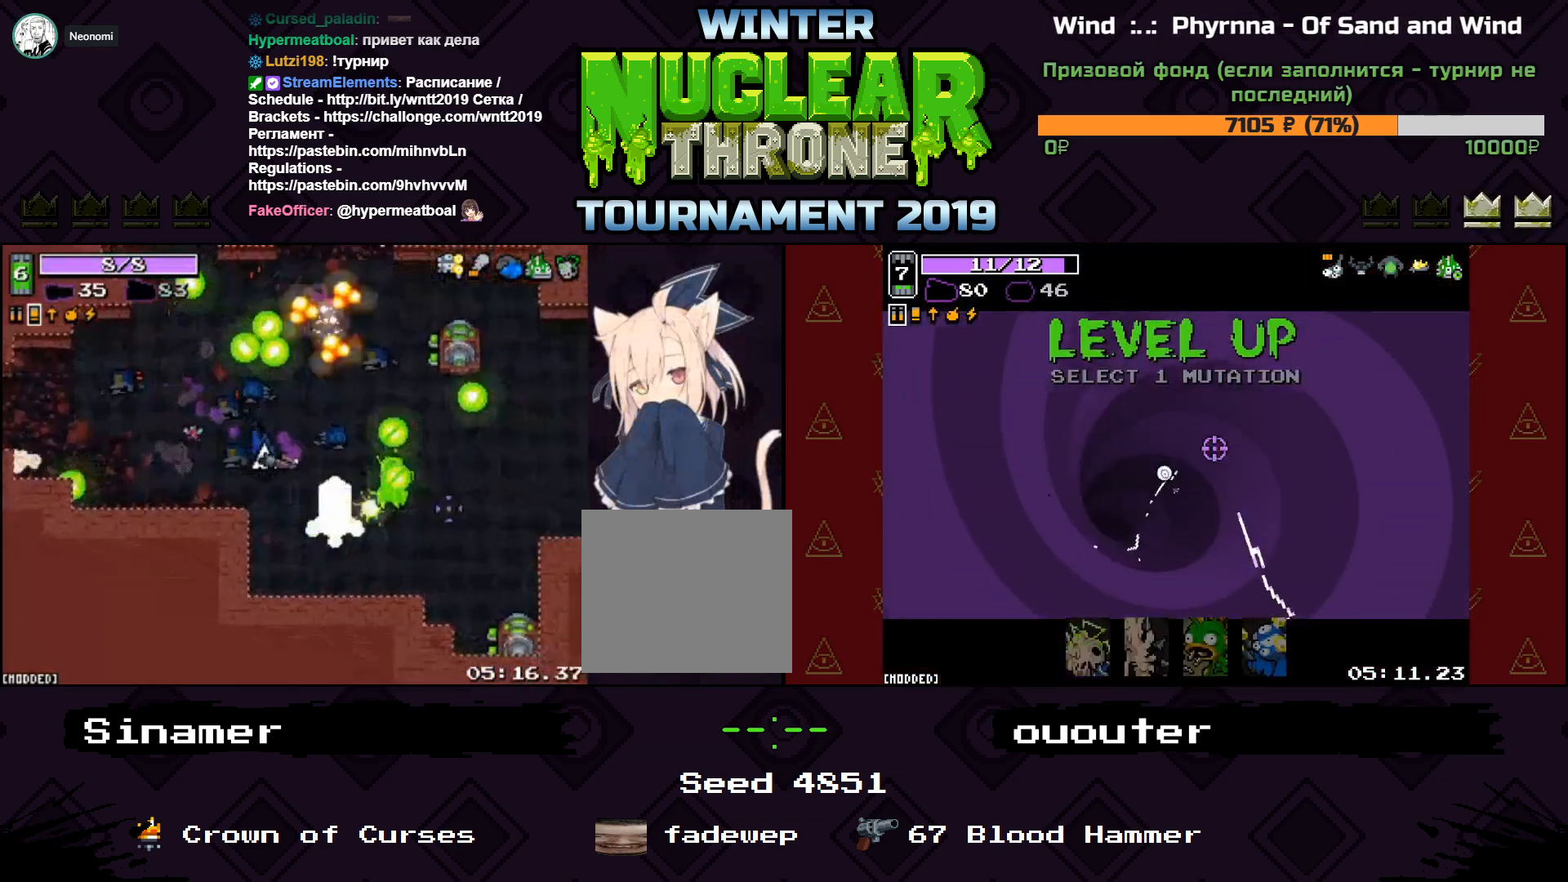
{"keys": ["a", "s"], "events": [[133, "a", "down"], [200, "d", "up"], [200, "w", "down"], [367, "w", "up"], [467, "s", "down"]]}
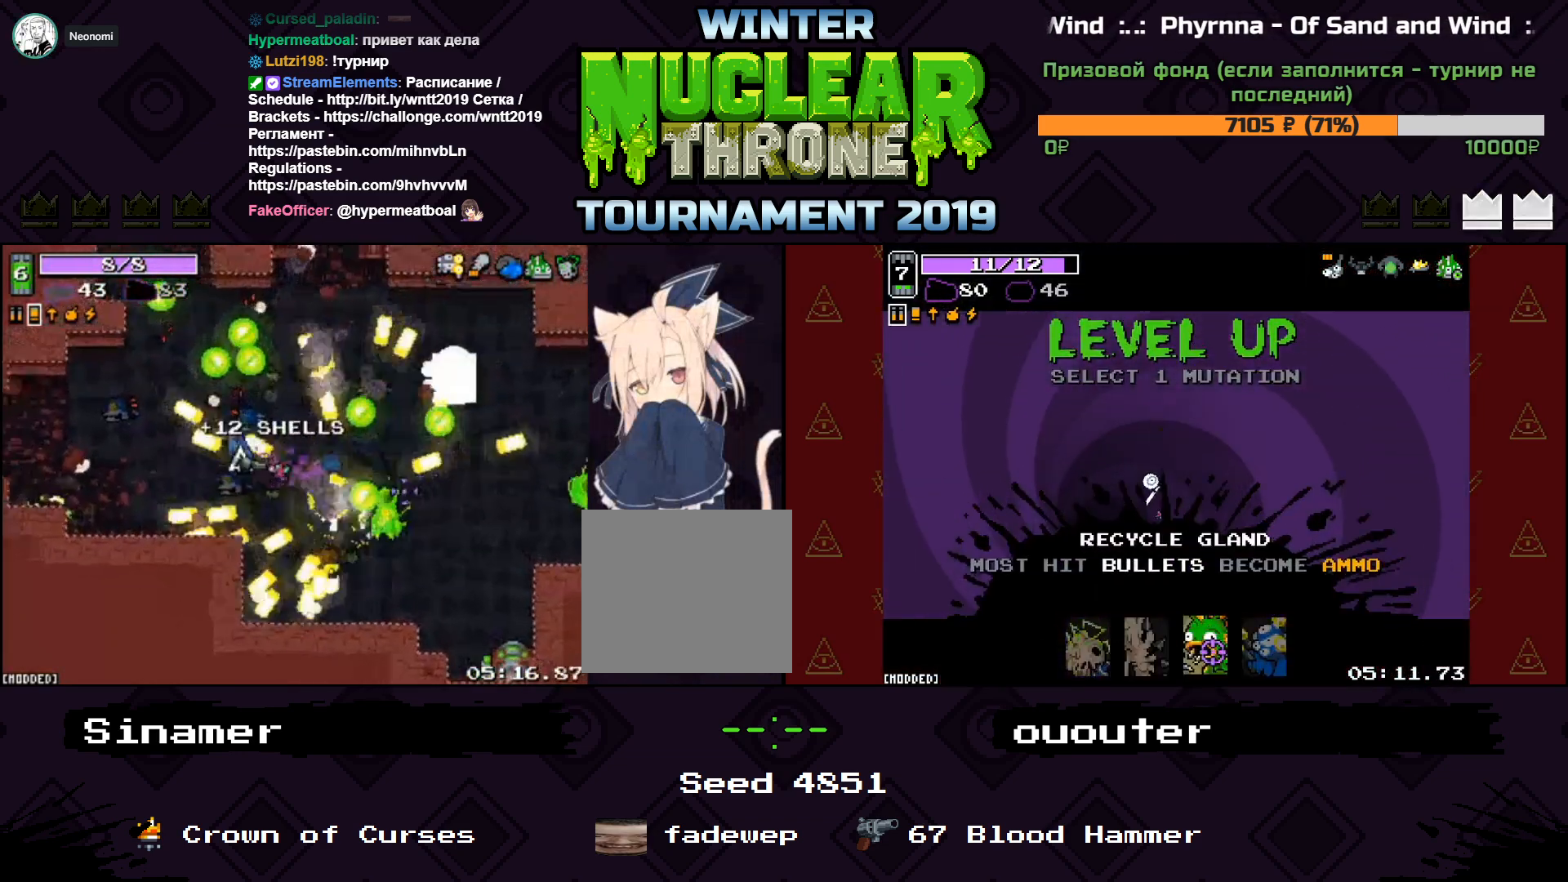
{"keys": ["d", "s"], "events": [[167, "a", "up"], [200, "d", "down"]]}
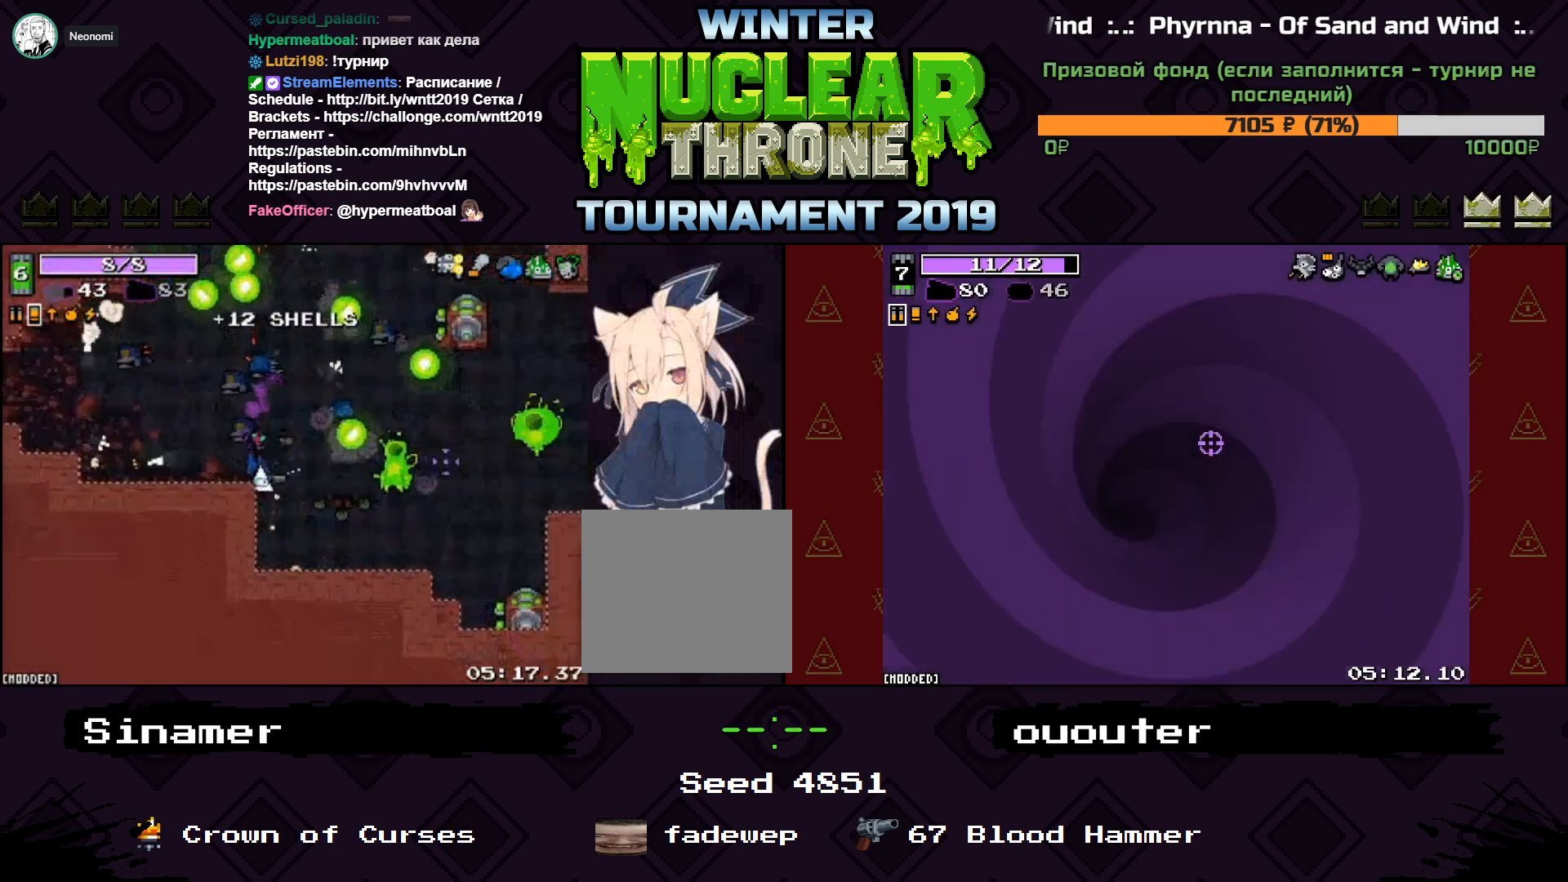
{"keys": ["a", "d"], "events": [[367, "a", "down"], [367, "d", "up"], [367, "s", "up"], [500, "d", "down"]]}